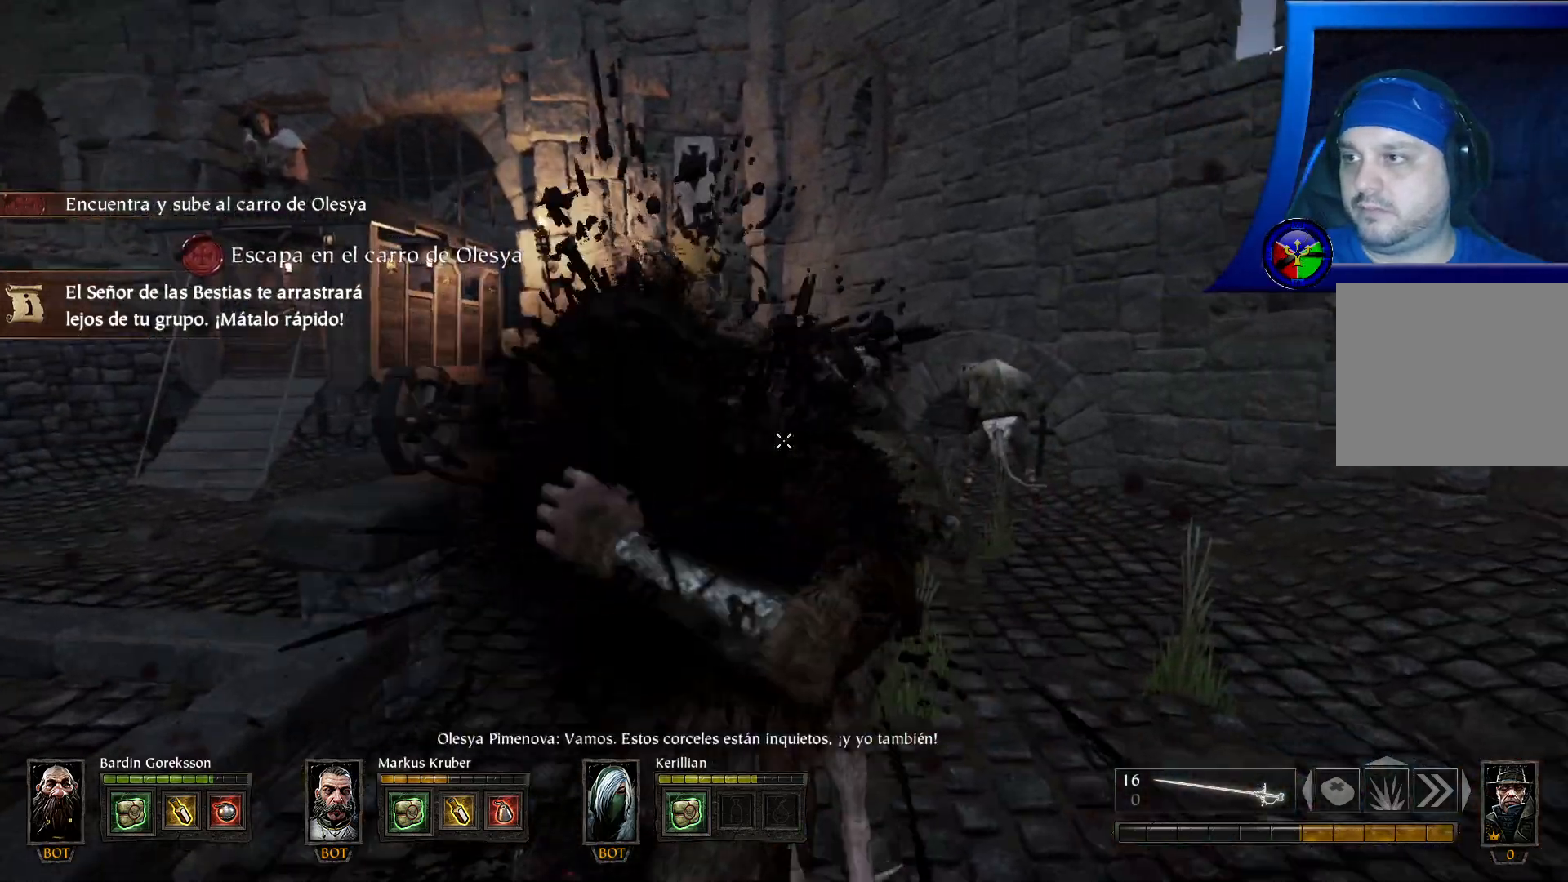
Gameplay with a controller (Xbox layout); each line is a JSON object with the inputs held at the frame after it. "events" lists button and stick changes between this image and that frame as [ms after this image, input, new state], when the widget could be followed in between. Not read: R3.
{"buttons": ["R2"], "left_stick": "up", "right_stick": "center", "events": [[67, "R2", "up"], [117, "R2", "down"], [117, "left_stick", "up"], [250, "R2", "up"], [300, "R2", "down"], [417, "R2", "up"], [433, "R2", "down"]]}
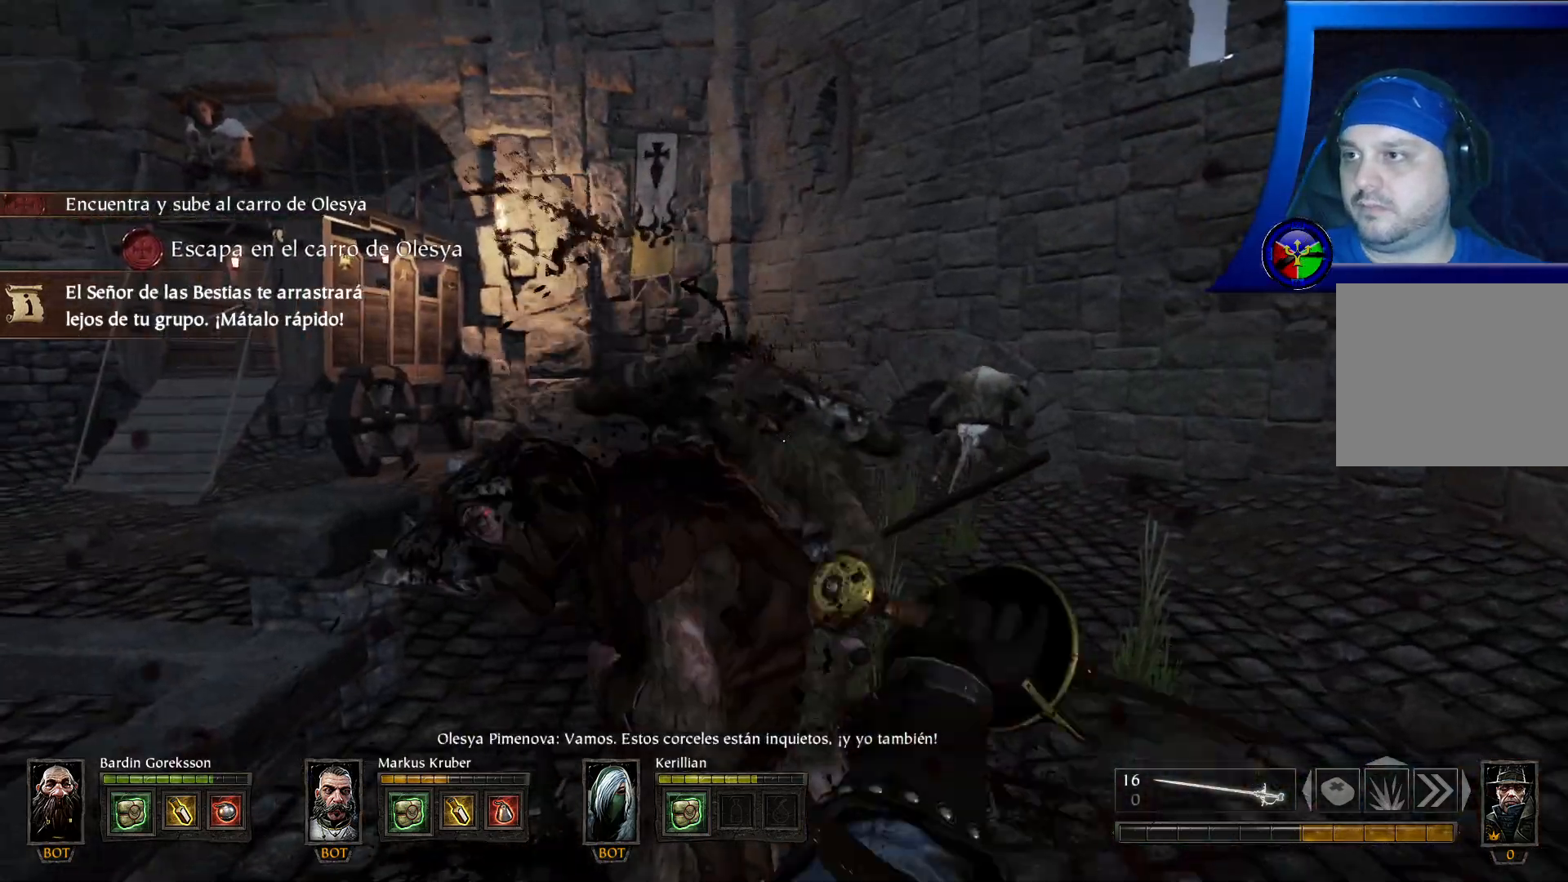
{"buttons": ["R2"], "left_stick": "up", "right_stick": "center", "events": [[67, "R2", "up"], [133, "R2", "down"], [250, "R2", "up"], [300, "R2", "down"], [433, "R2", "up"], [483, "R2", "down"]]}
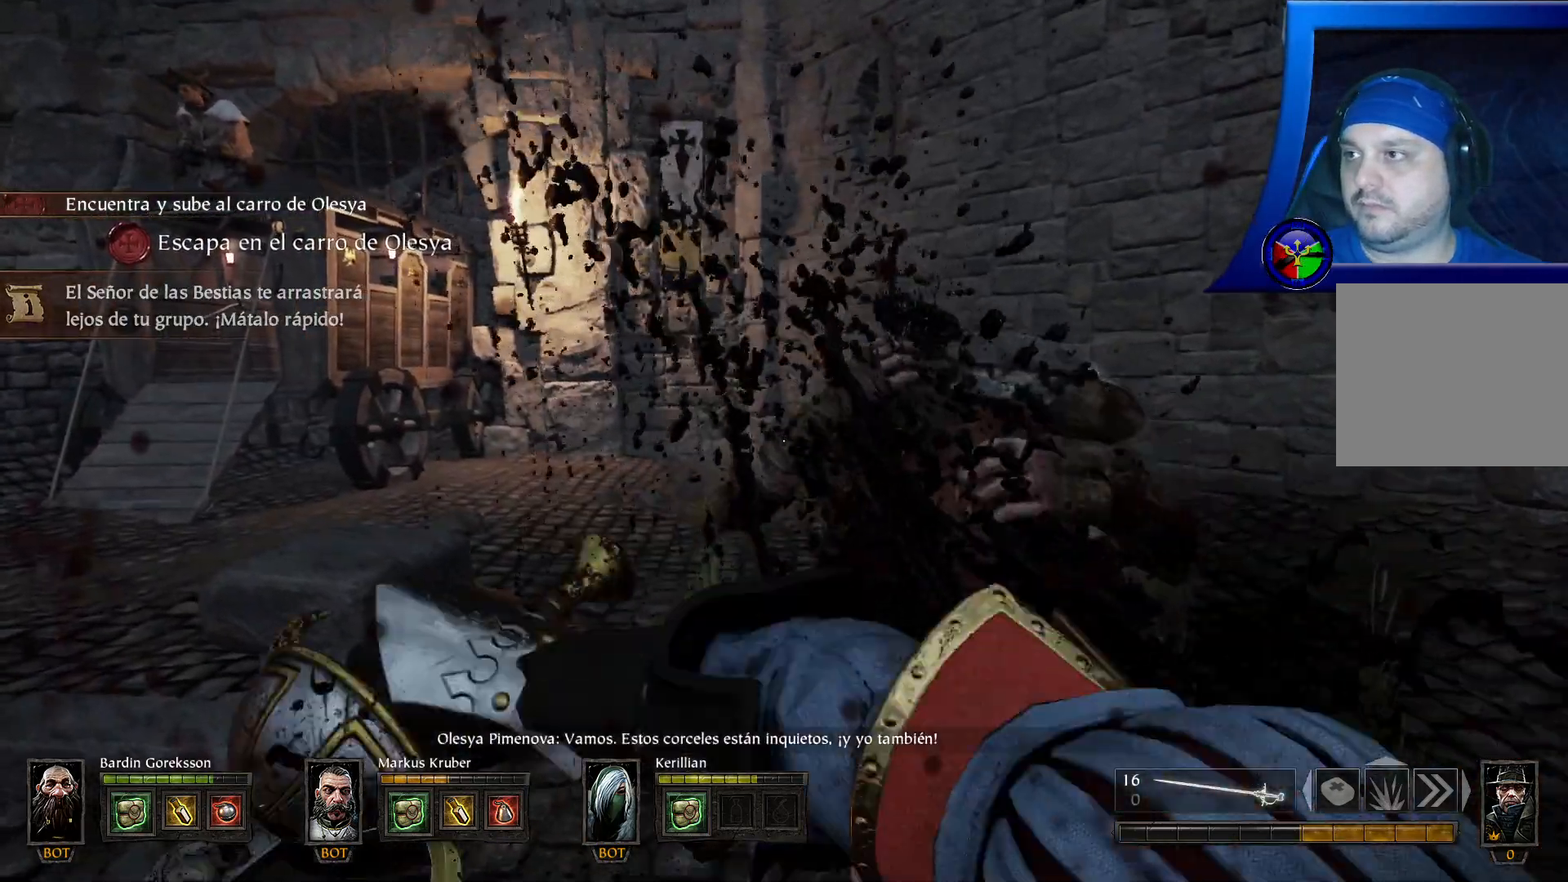
{"buttons": ["R2"], "left_stick": "up-right", "right_stick": "center", "events": [[100, "R2", "up"], [167, "R2", "down"], [267, "left_stick", "up-right"], [283, "R2", "up"], [300, "R2", "down"]]}
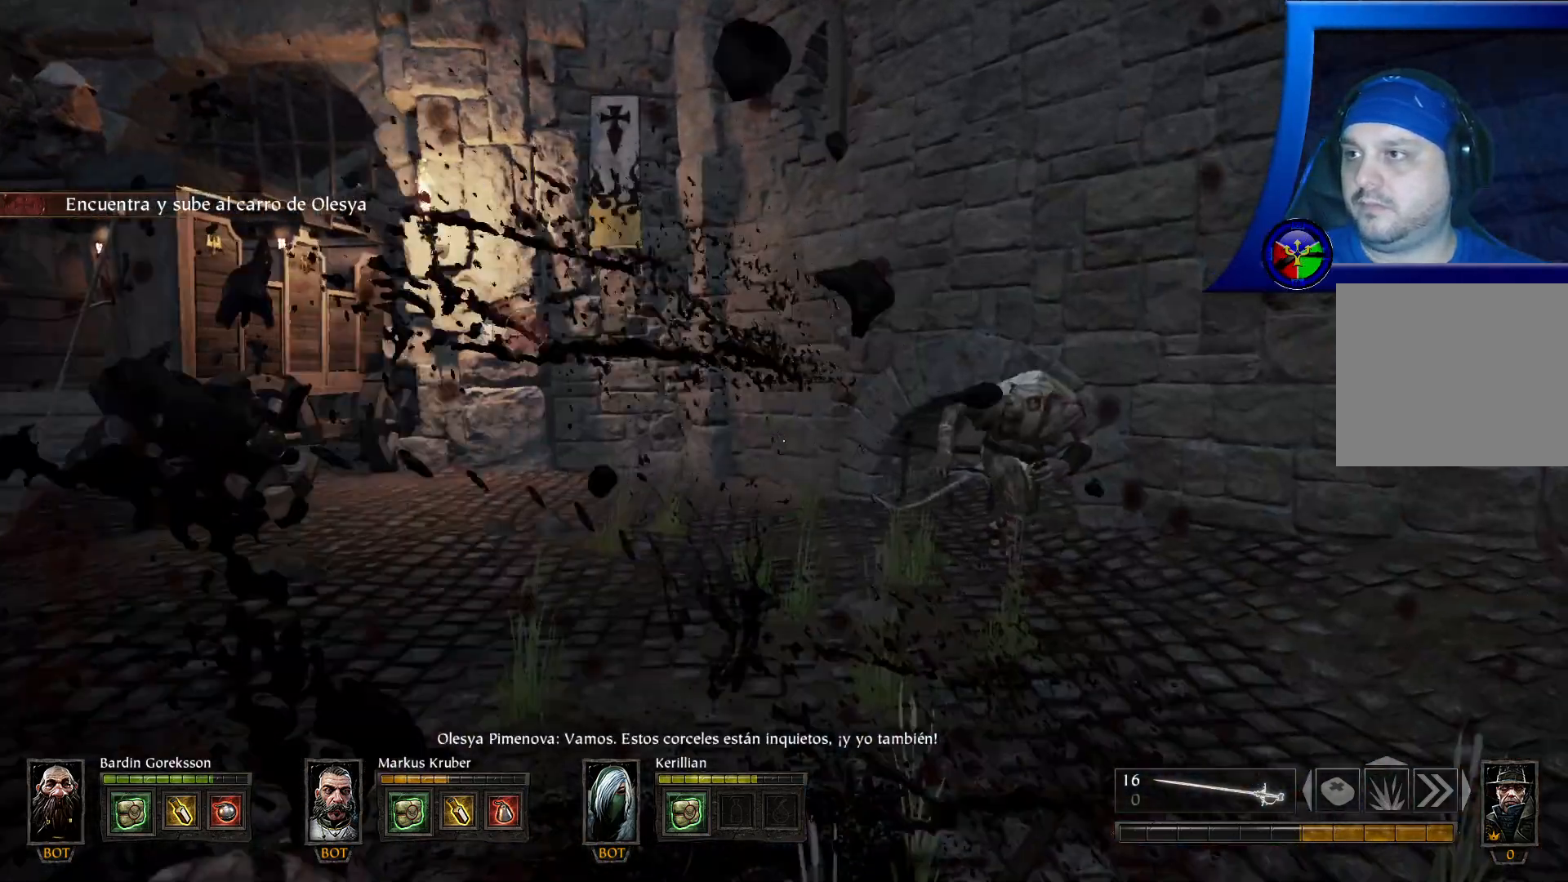
{"buttons": ["R2"], "left_stick": "up-right", "right_stick": "center", "events": [[17, "R2", "up"], [133, "R2", "down"], [317, "R2", "up"], [383, "R2", "down"]]}
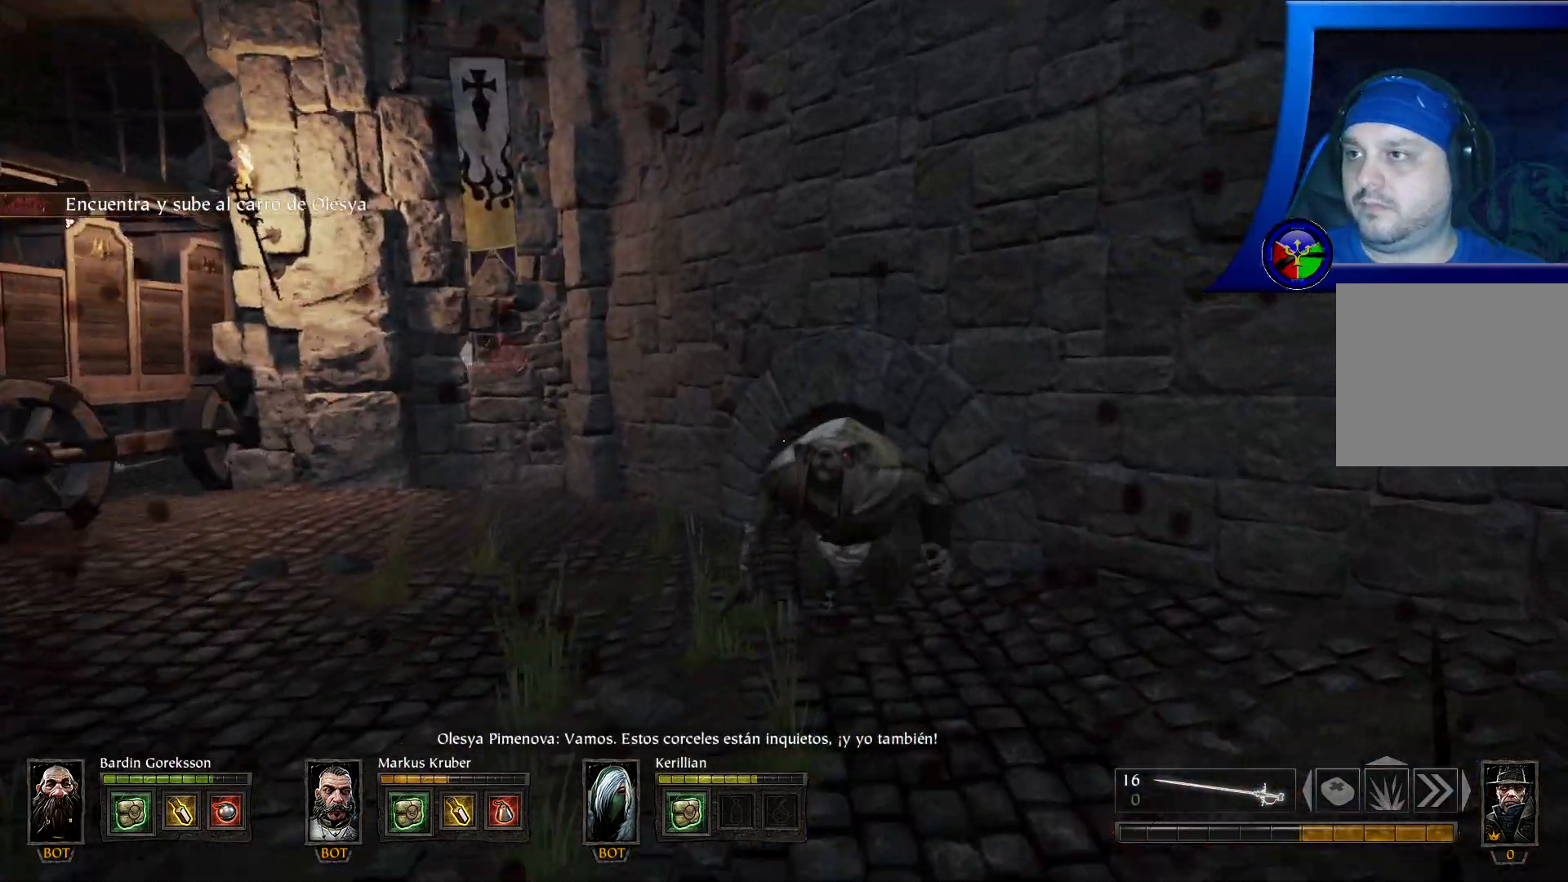
{"buttons": [], "left_stick": "up-left", "right_stick": "center", "events": [[33, "R2", "up"], [33, "left_stick", "up"], [100, "R2", "down"], [233, "R2", "up"], [283, "R2", "down"], [367, "left_stick", "up-left"], [417, "R2", "up"]]}
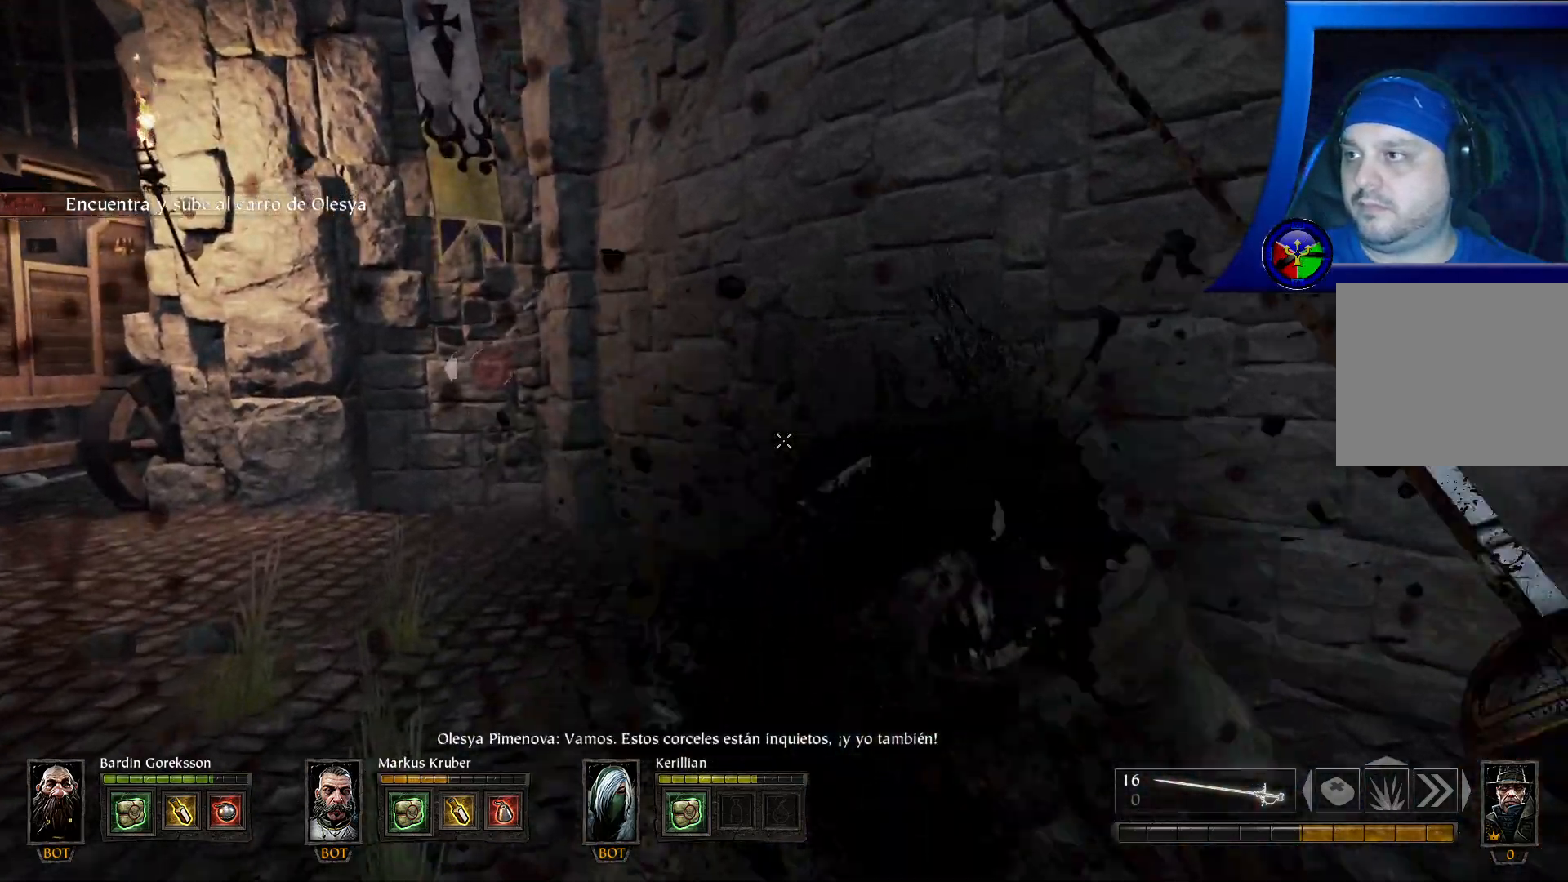
{"buttons": [], "left_stick": "up-left", "right_stick": "left", "events": [[100, "right_stick", "left"]]}
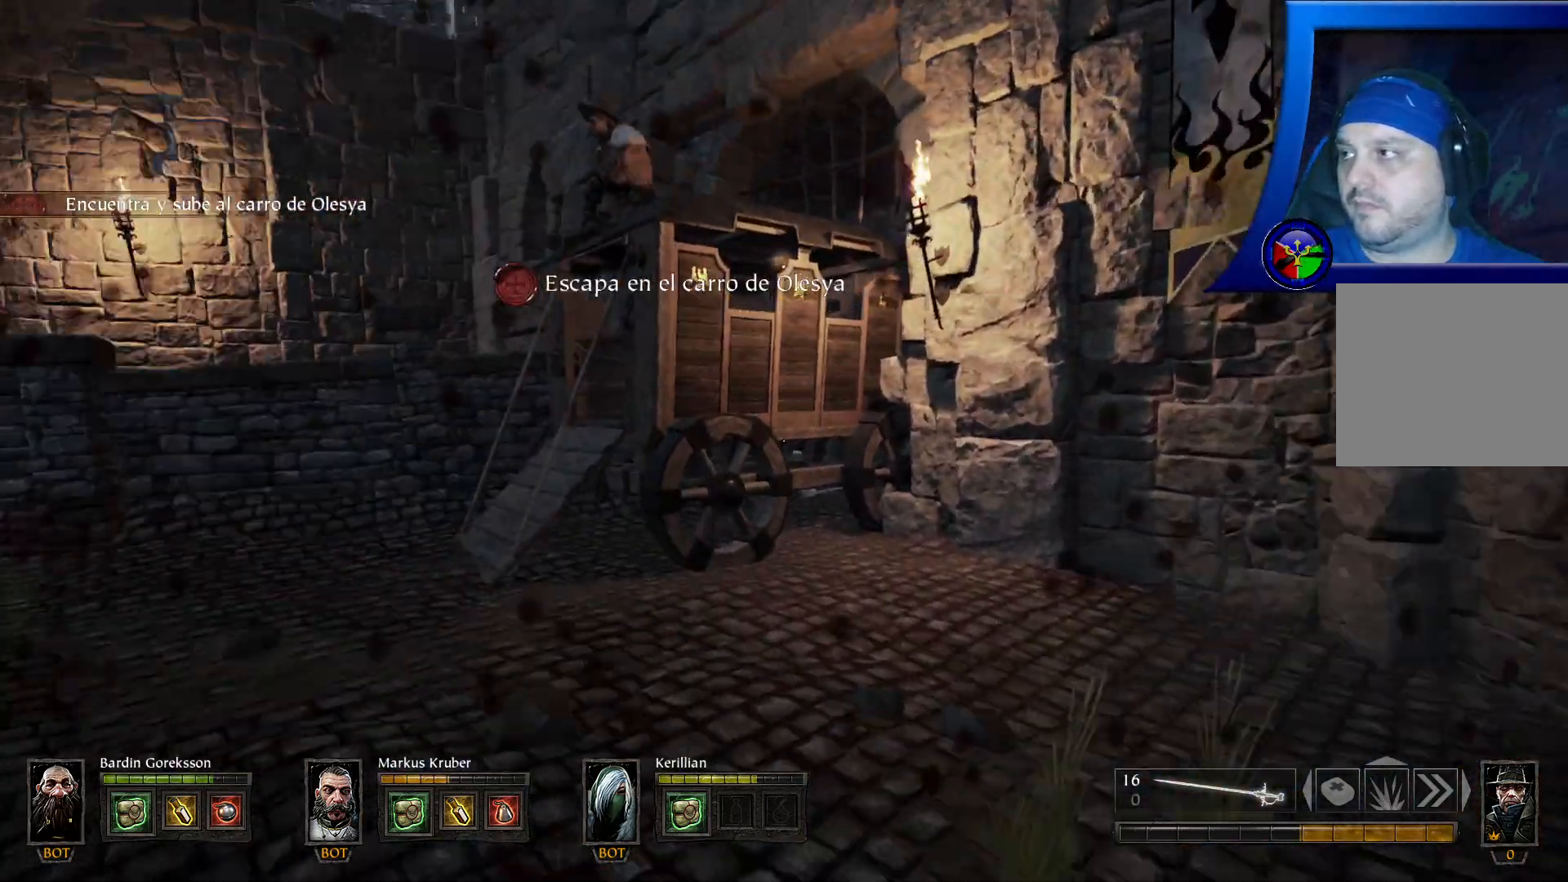
{"buttons": [], "left_stick": "up", "right_stick": "left"}
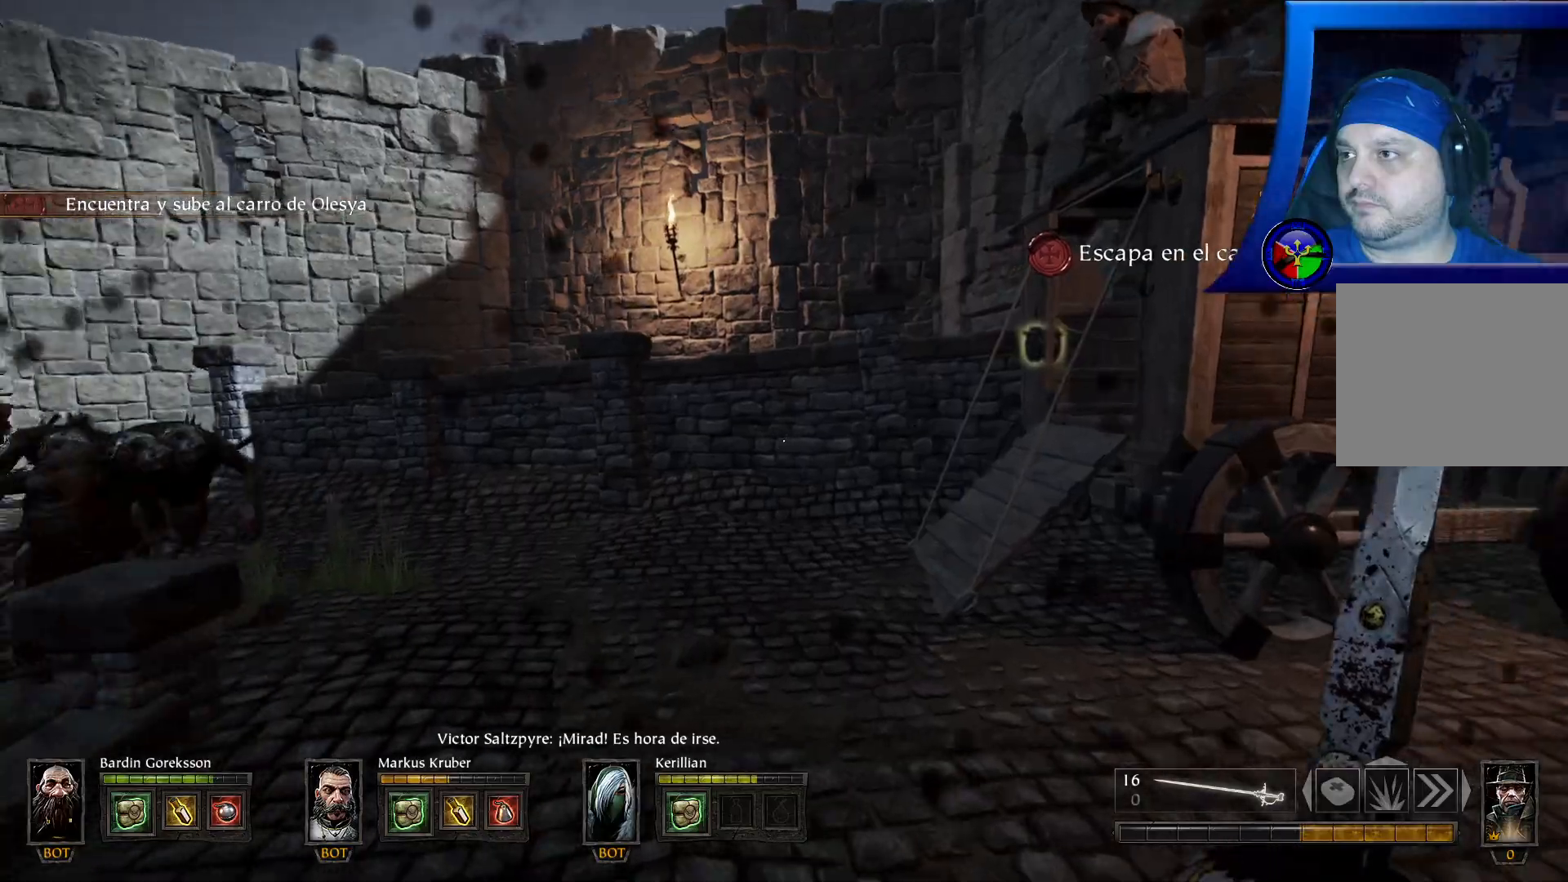
{"buttons": [], "left_stick": "up-left", "right_stick": "left", "events": [[33, "right_stick", "center"], [250, "left_stick", "up-left"], [367, "right_stick", "left"]]}
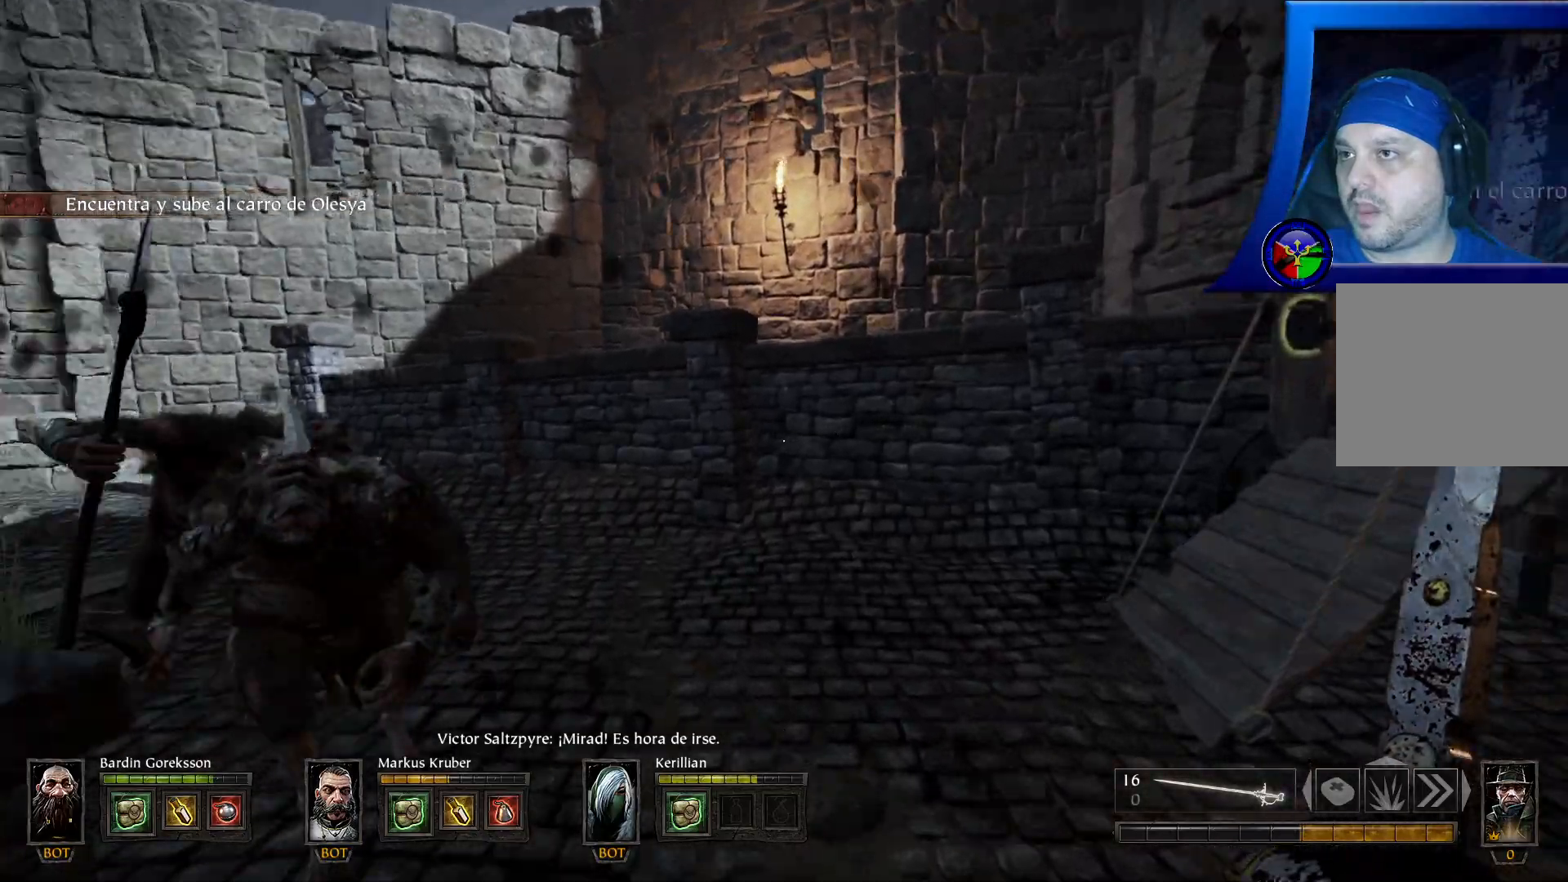
{"buttons": ["R2"], "left_stick": "up-right", "right_stick": "center", "events": [[33, "R2", "down"], [83, "left_stick", "up"], [150, "R2", "up"], [200, "R2", "down"], [317, "R2", "up"], [350, "R2", "down"], [350, "left_stick", "up-right"], [433, "right_stick", "center"]]}
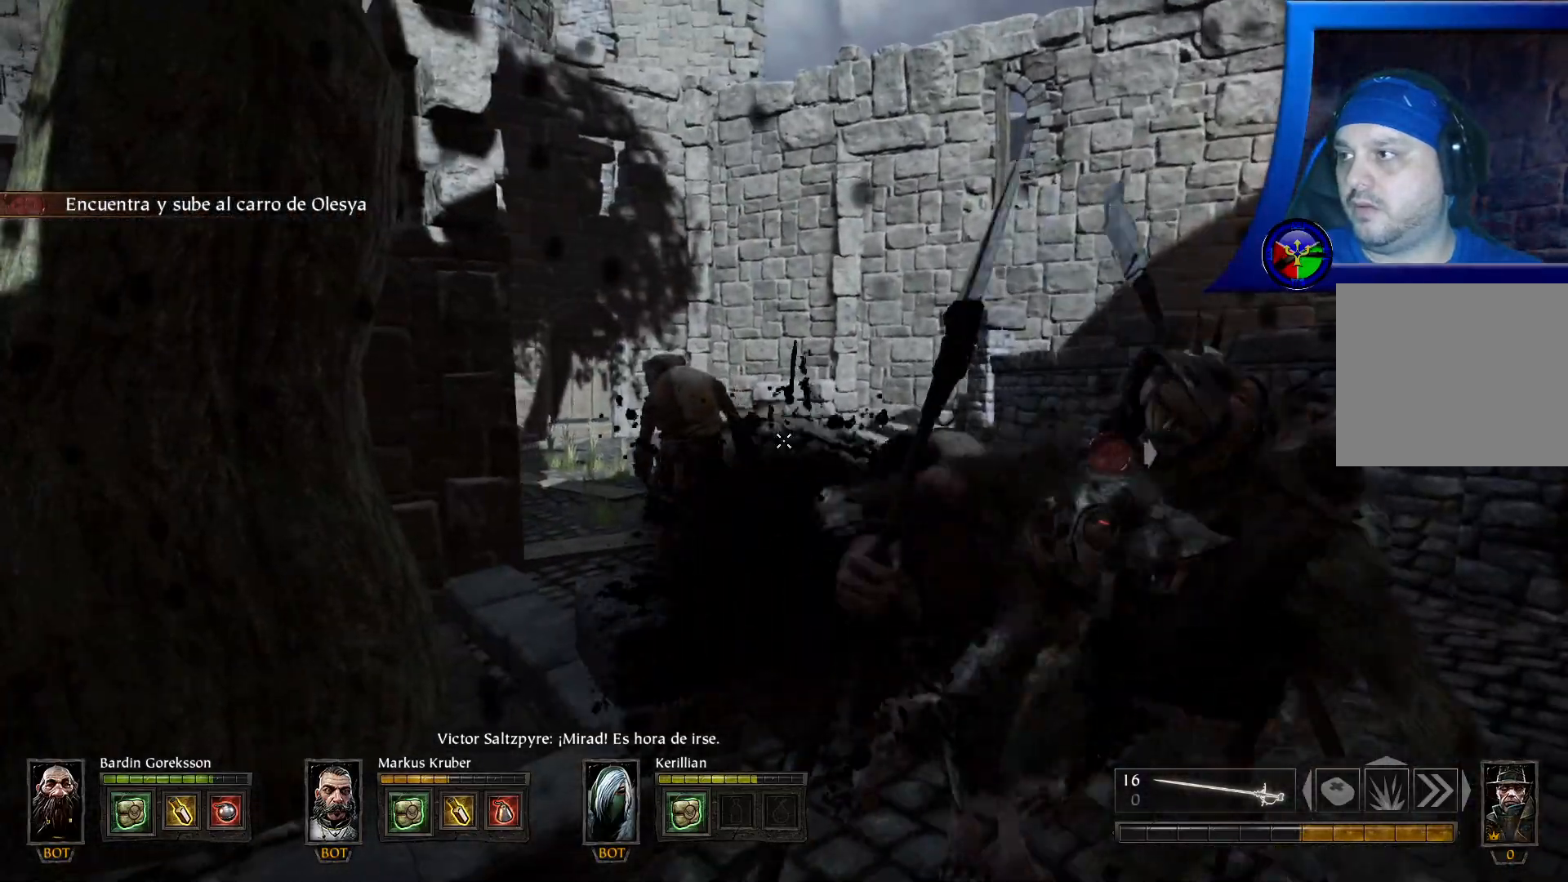
{"buttons": ["R2"], "left_stick": "up-right", "right_stick": "center", "events": [[150, "R2", "up"], [167, "R2", "down"], [300, "R2", "up"], [333, "R2", "down"], [450, "R2", "up"], [500, "R2", "down"]]}
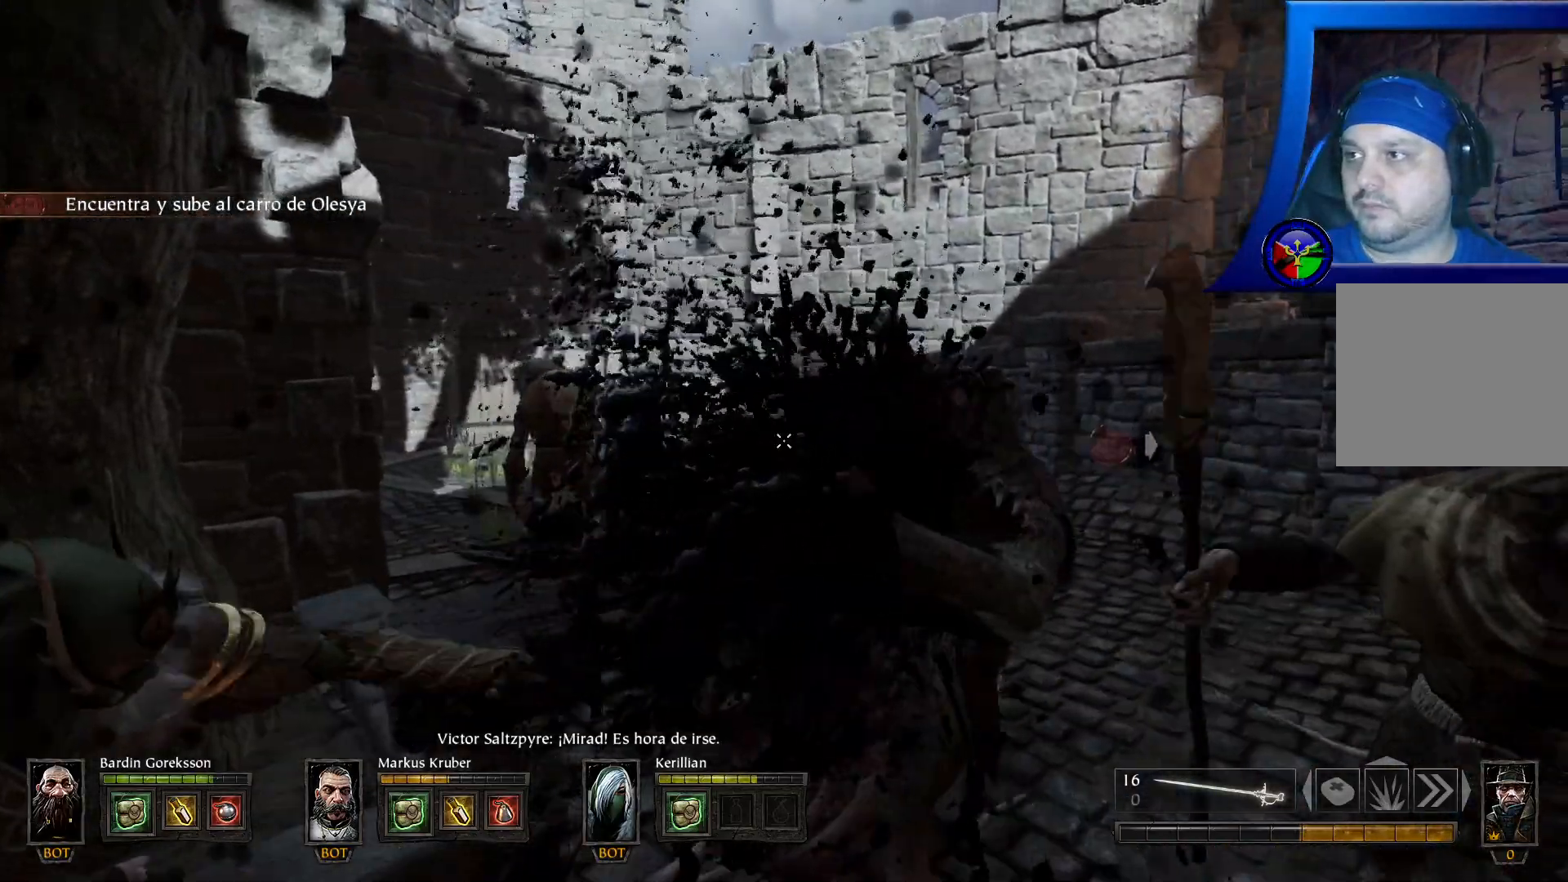
{"buttons": ["R2"], "left_stick": "up", "right_stick": "center", "events": [[133, "R2", "up"], [200, "R2", "down"], [300, "left_stick", "up"], [350, "R2", "up"], [417, "R2", "down"]]}
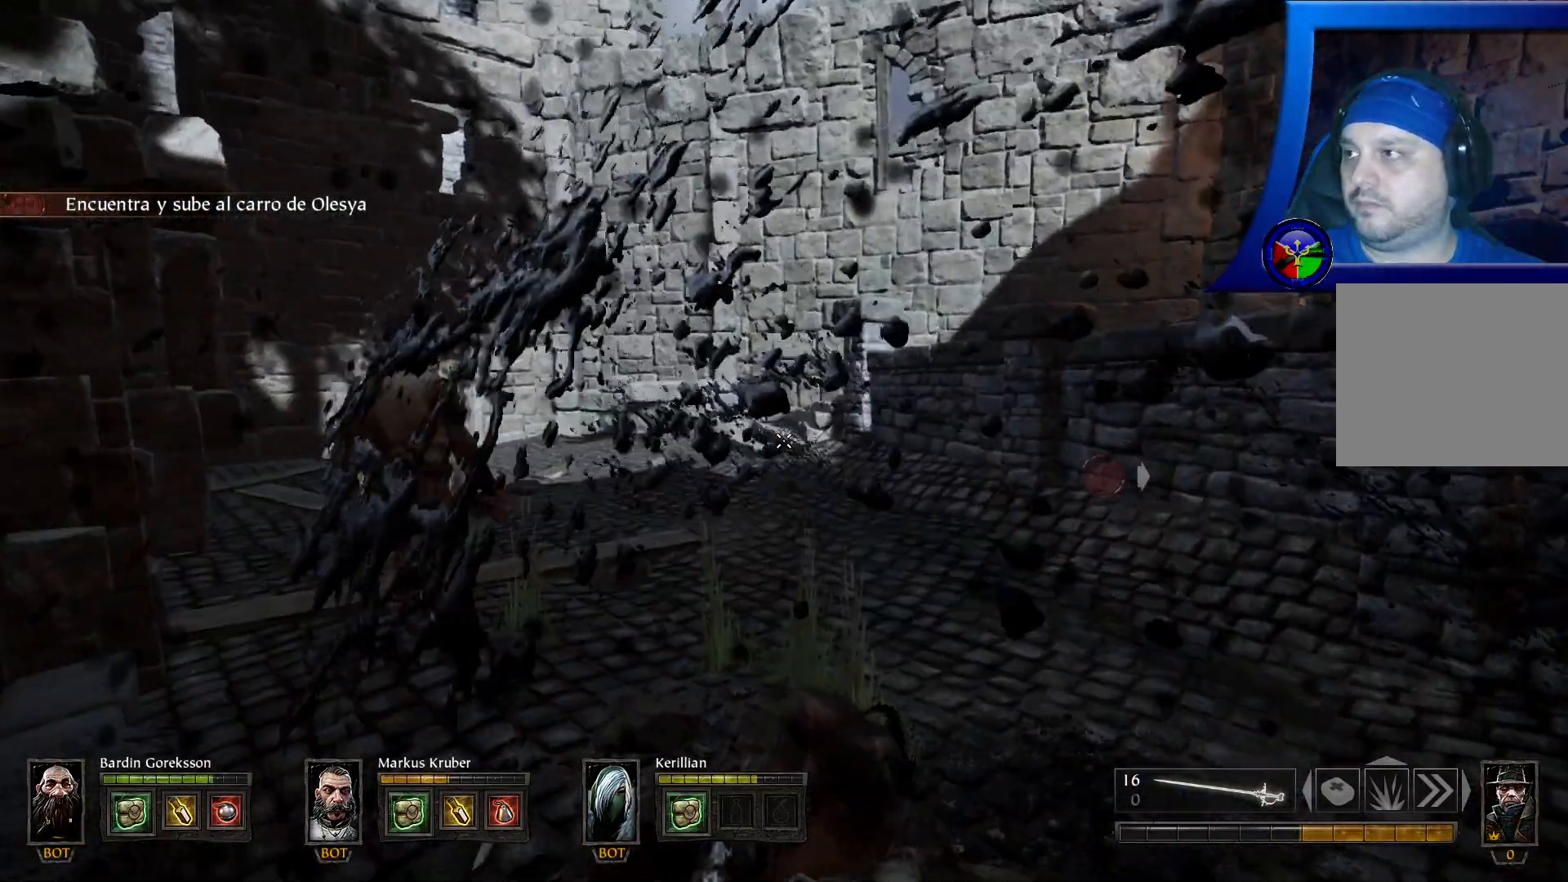
{"buttons": [], "left_stick": "up", "right_stick": "center", "events": [[133, "R2", "up"], [250, "right_stick", "left"], [267, "R2", "down"], [333, "R1", "down"], [400, "R1", "up"], [433, "R2", "up"], [467, "right_stick", "center"]]}
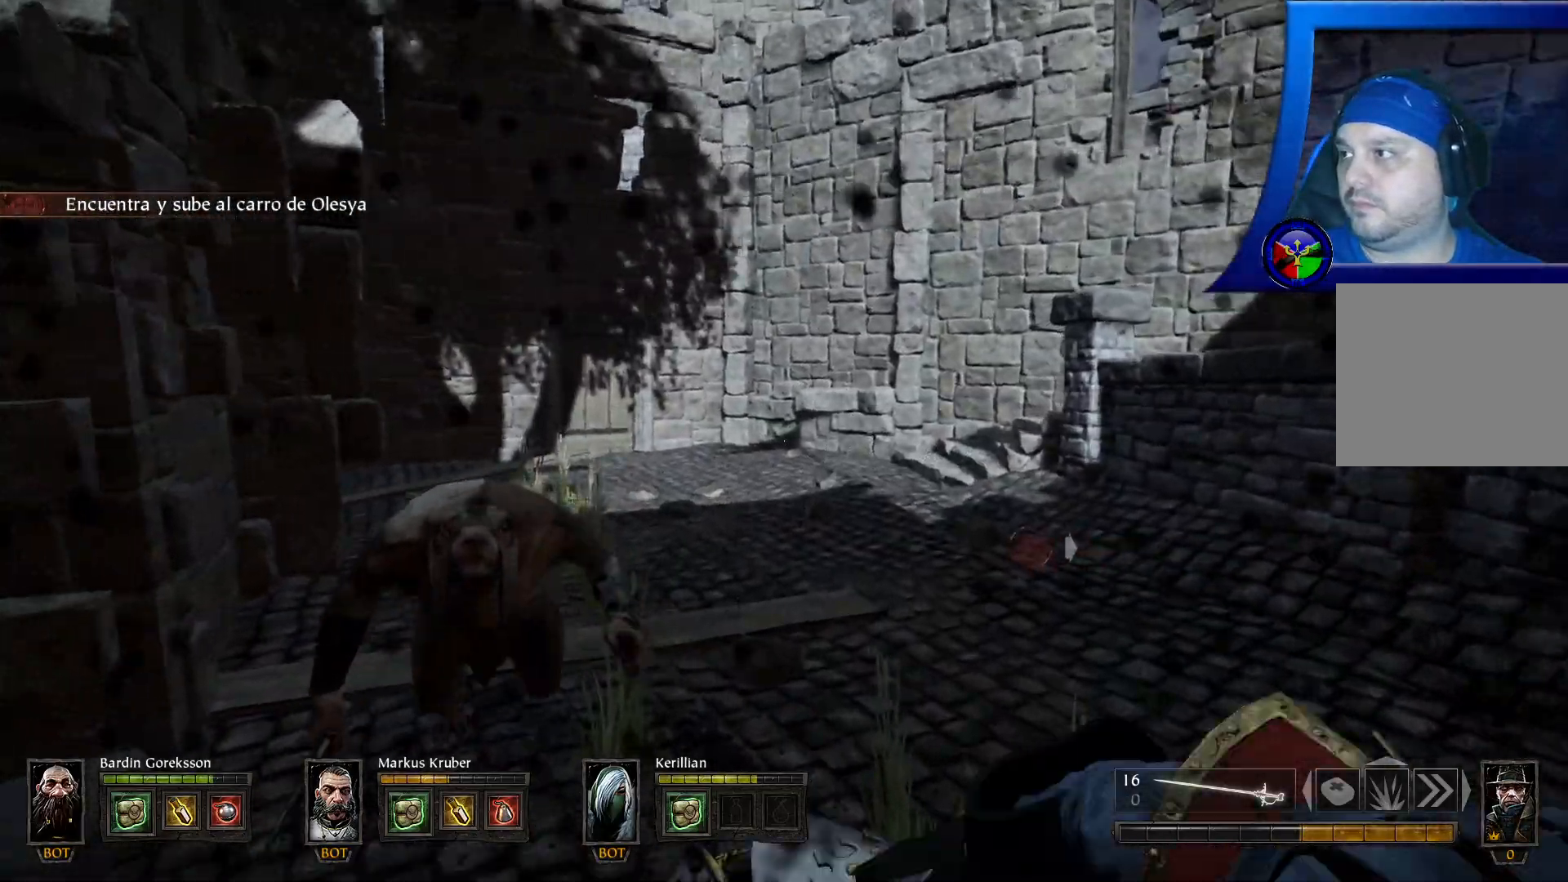
{"buttons": ["X", "R2"], "left_stick": "center", "right_stick": "down-left", "events": [[17, "R2", "down"], [150, "R2", "up"], [167, "left_stick", "up-left"], [183, "right_stick", "down-left"], [217, "R2", "down"], [283, "left_stick", "center"], [367, "R2", "up"], [433, "R2", "down"], [500, "X", "down"]]}
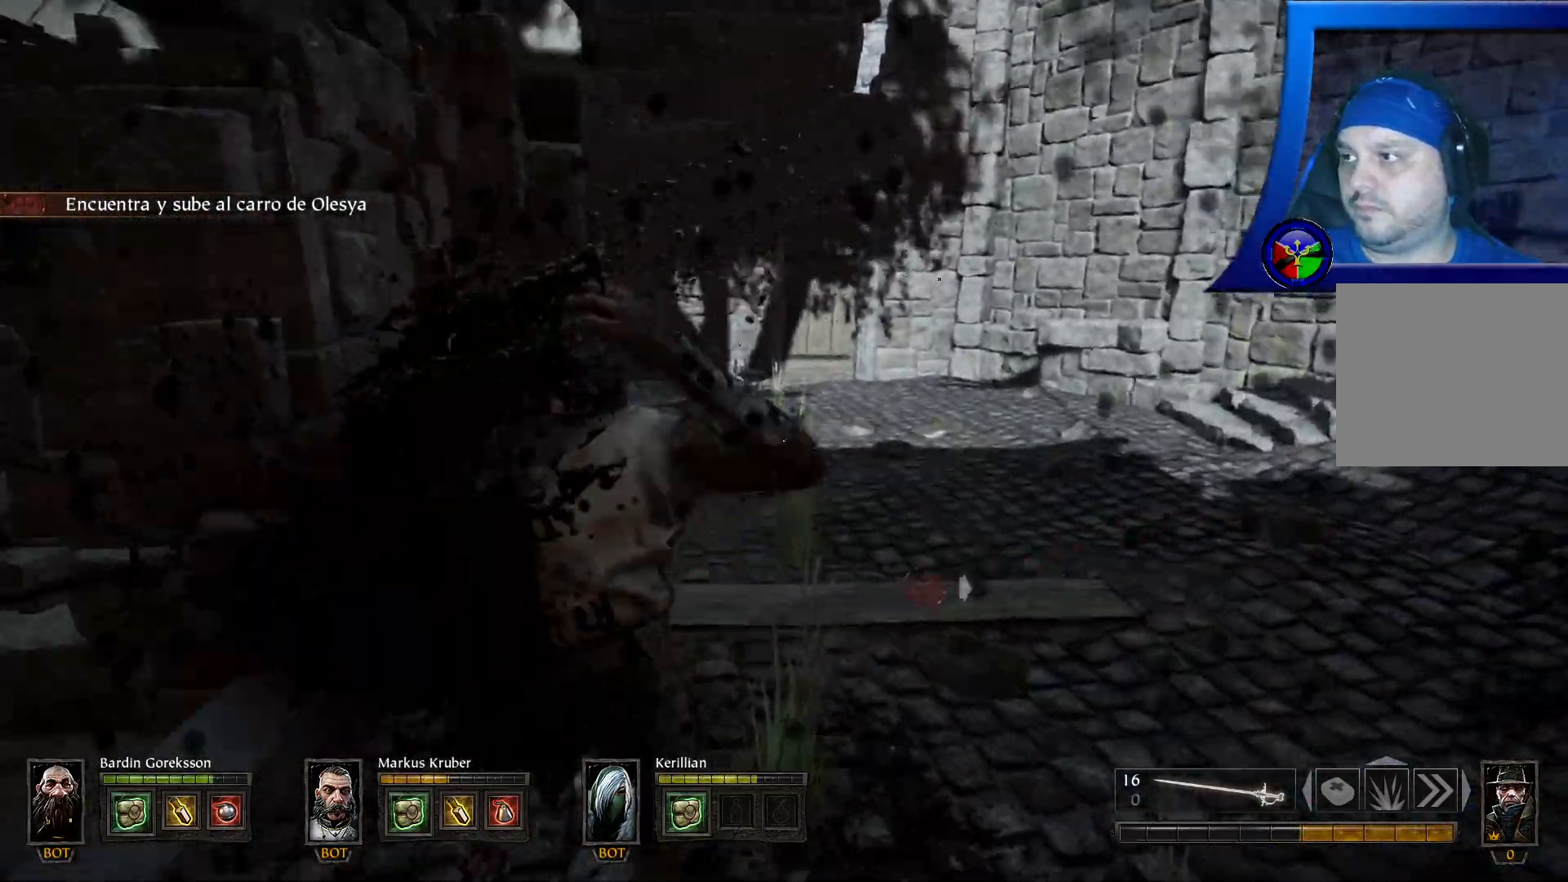
{"buttons": [], "left_stick": "down-left", "right_stick": "right"}
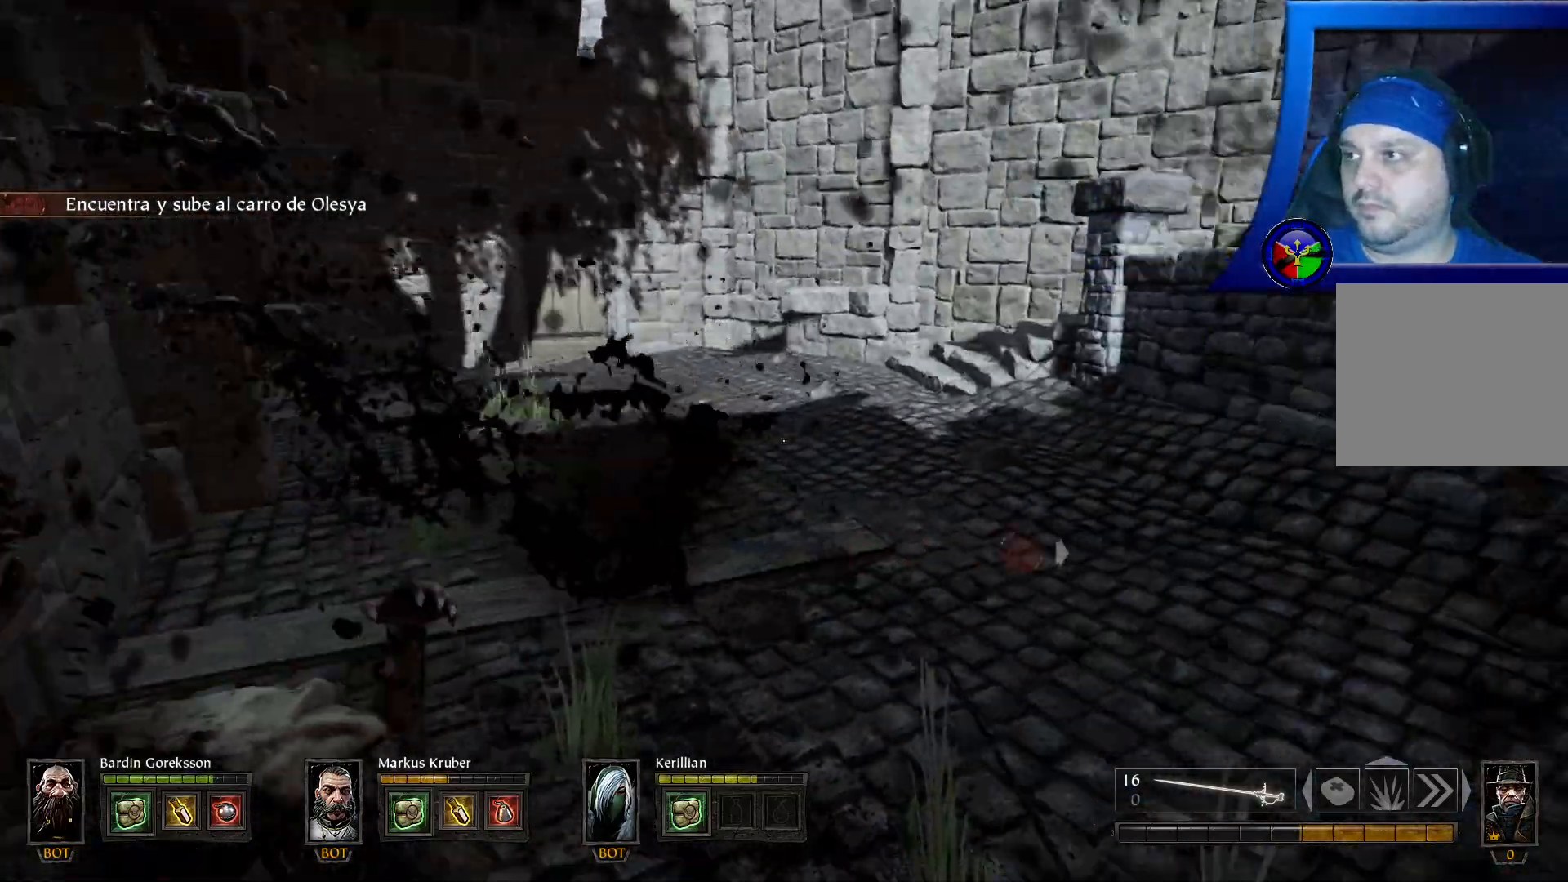
{"buttons": [], "left_stick": "up", "right_stick": "right", "events": [[17, "left_stick", "down"], [117, "left_stick", "down-right"], [317, "left_stick", "up-right"], [500, "left_stick", "up"]]}
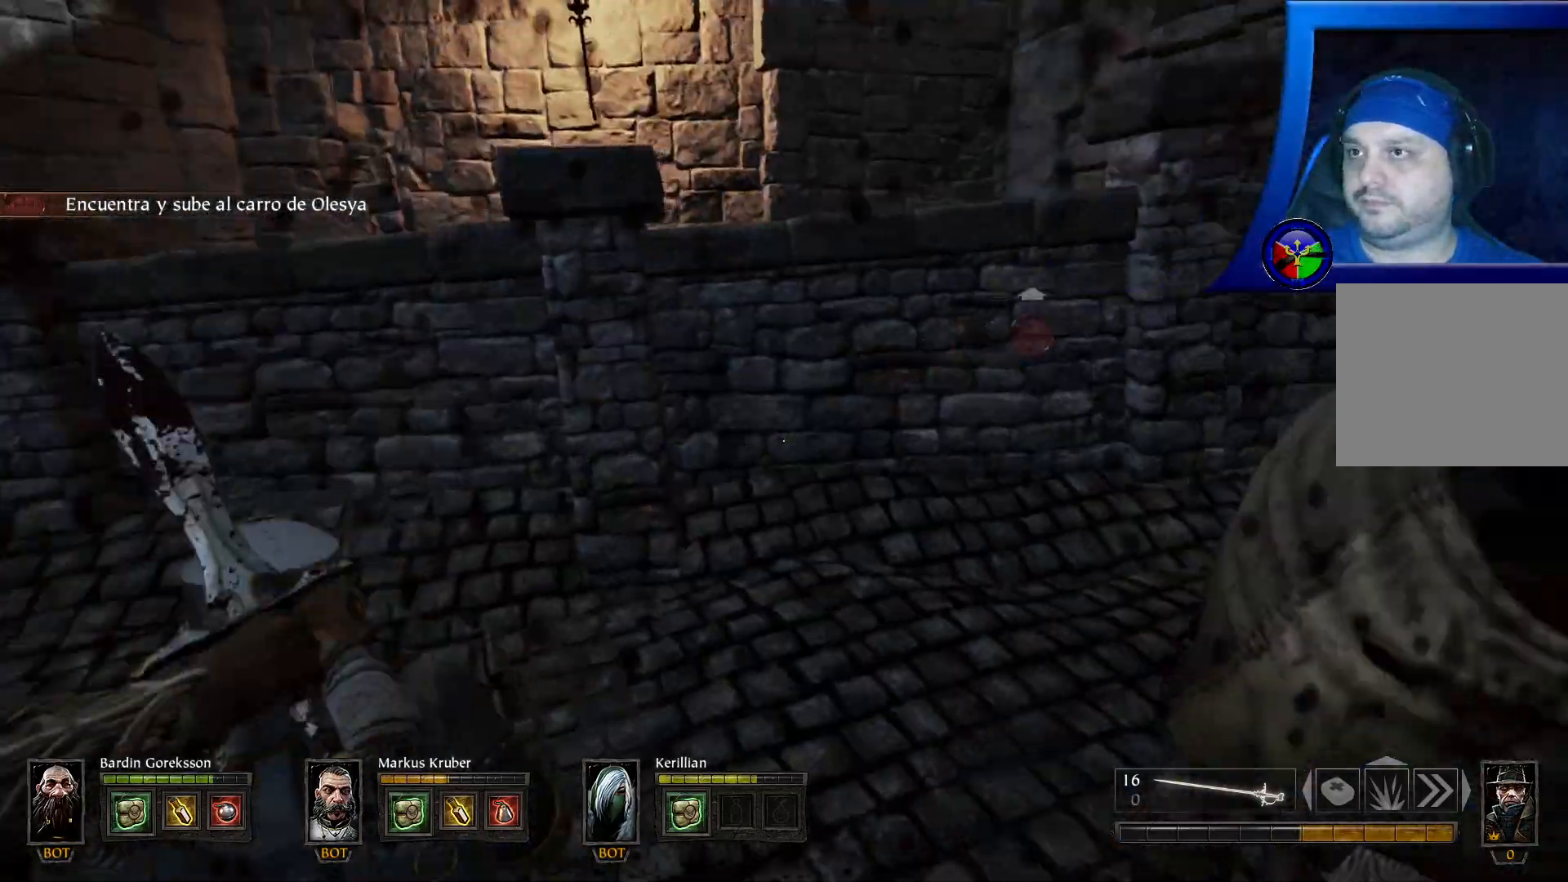
{"buttons": [], "left_stick": "up", "right_stick": "center", "events": [[67, "right_stick", "up-right"], [267, "right_stick", "center"]]}
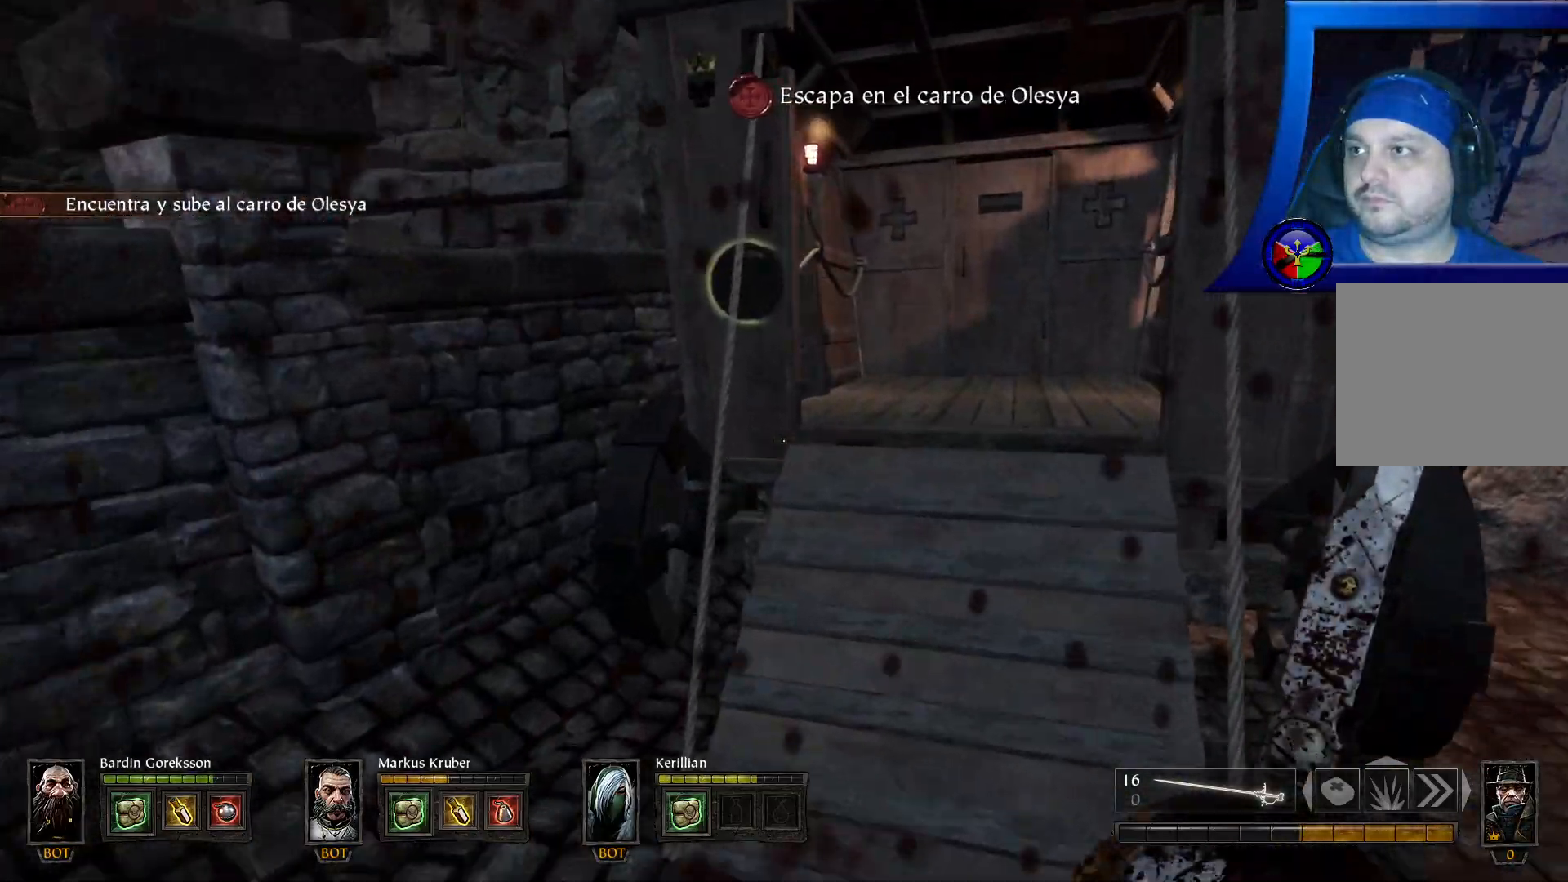
{"buttons": [], "left_stick": "right", "right_stick": "left", "events": [[217, "right_stick", "left"], [450, "left_stick", "right"]]}
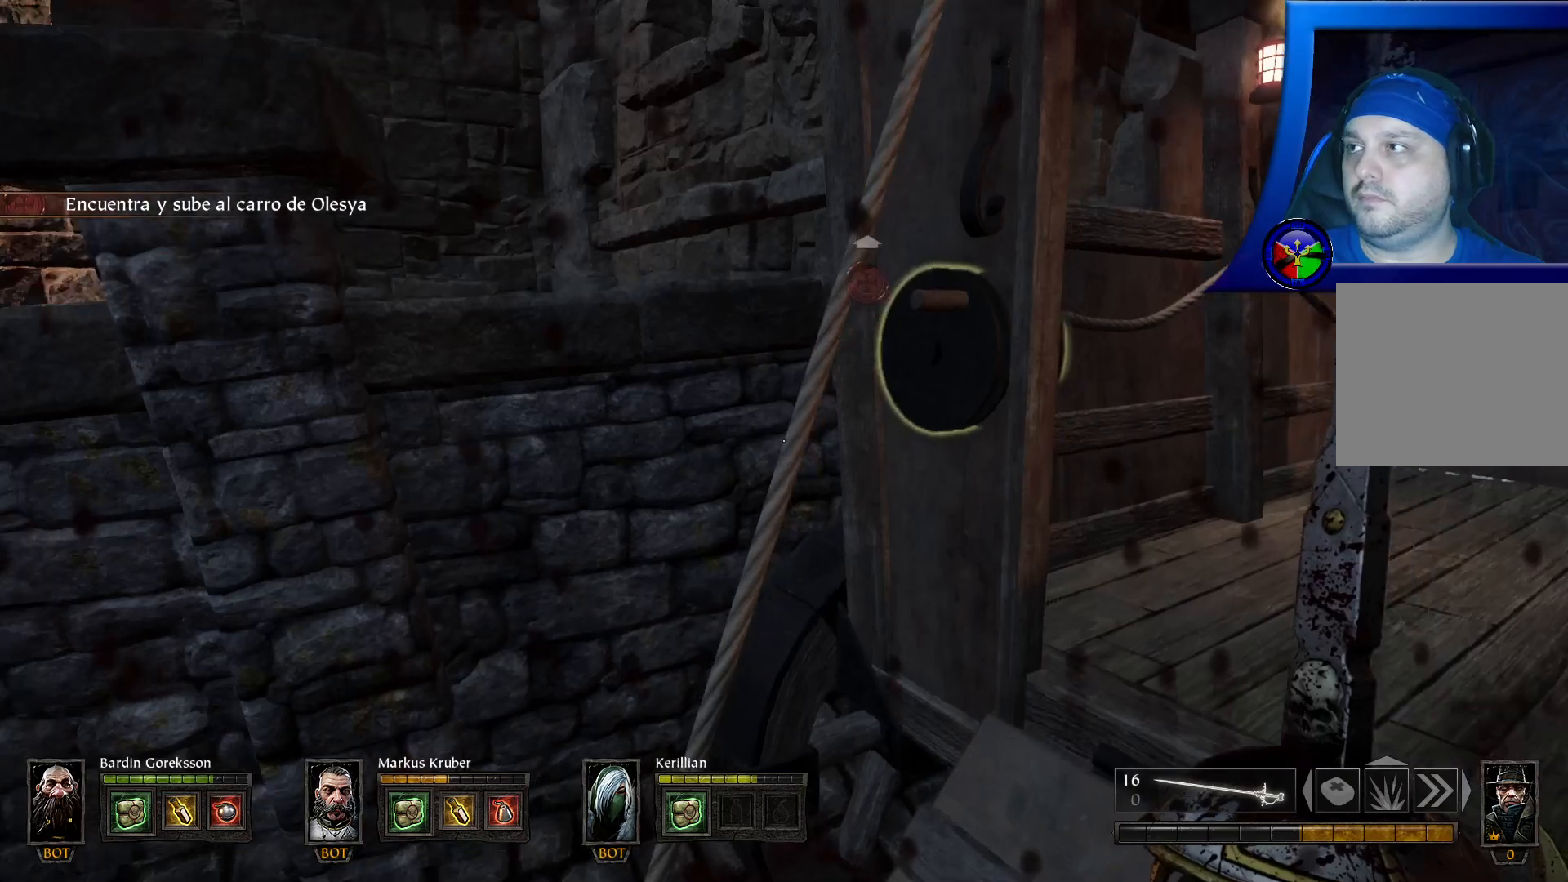
{"buttons": [], "left_stick": "right", "right_stick": "center", "events": [[333, "right_stick", "center"]]}
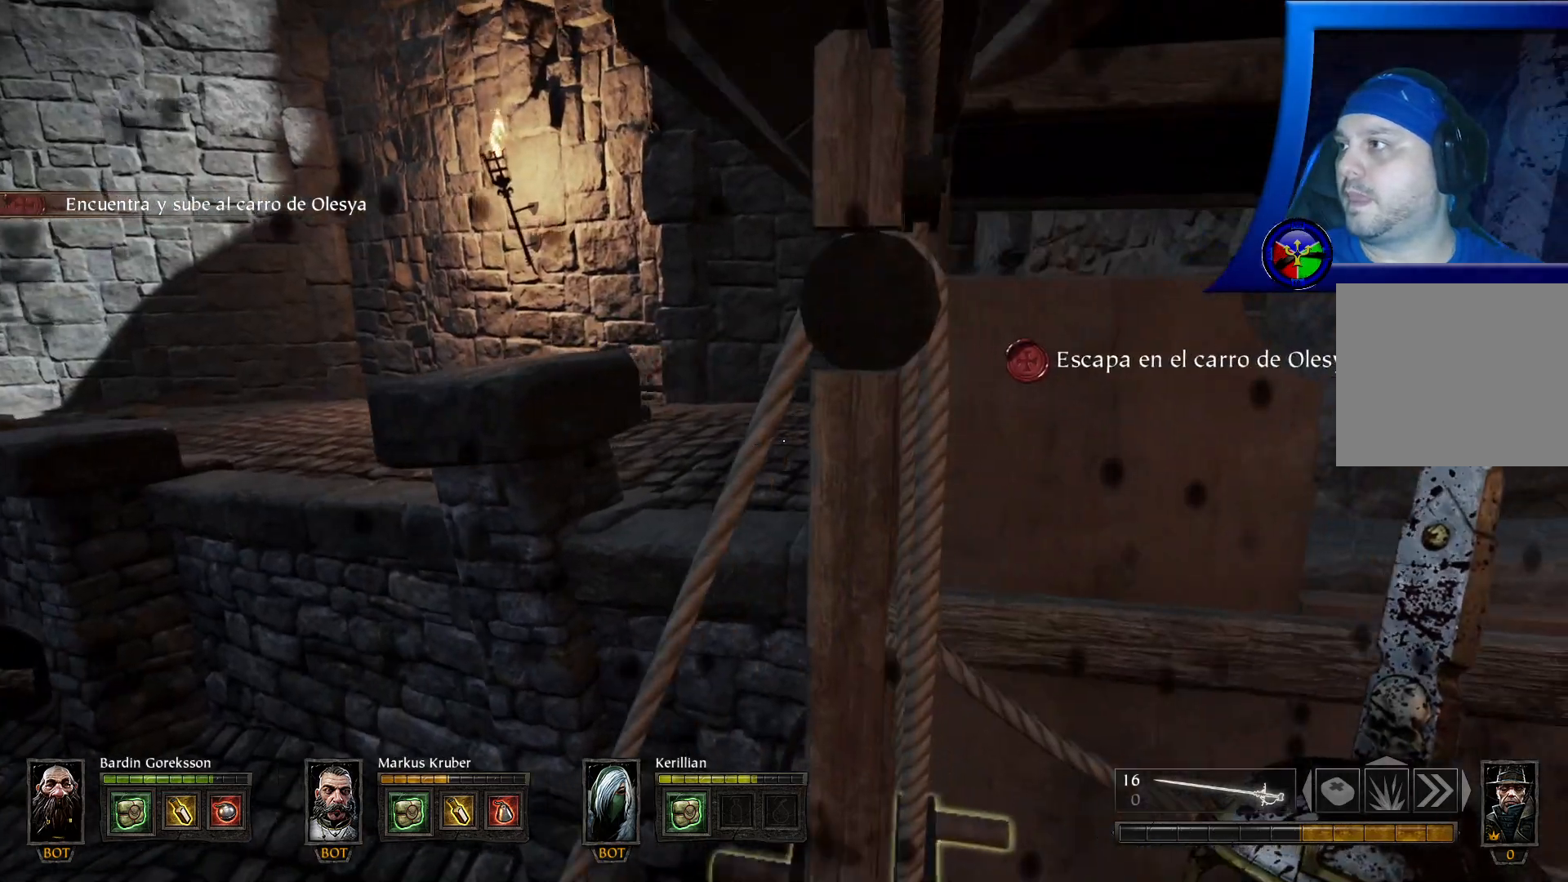
{"buttons": [], "left_stick": "down-right", "right_stick": "left", "events": [[283, "right_stick", "right"], [300, "A", "down"], [350, "A", "up"], [433, "left_stick", "down-right"], [433, "right_stick", "center"], [483, "right_stick", "left"]]}
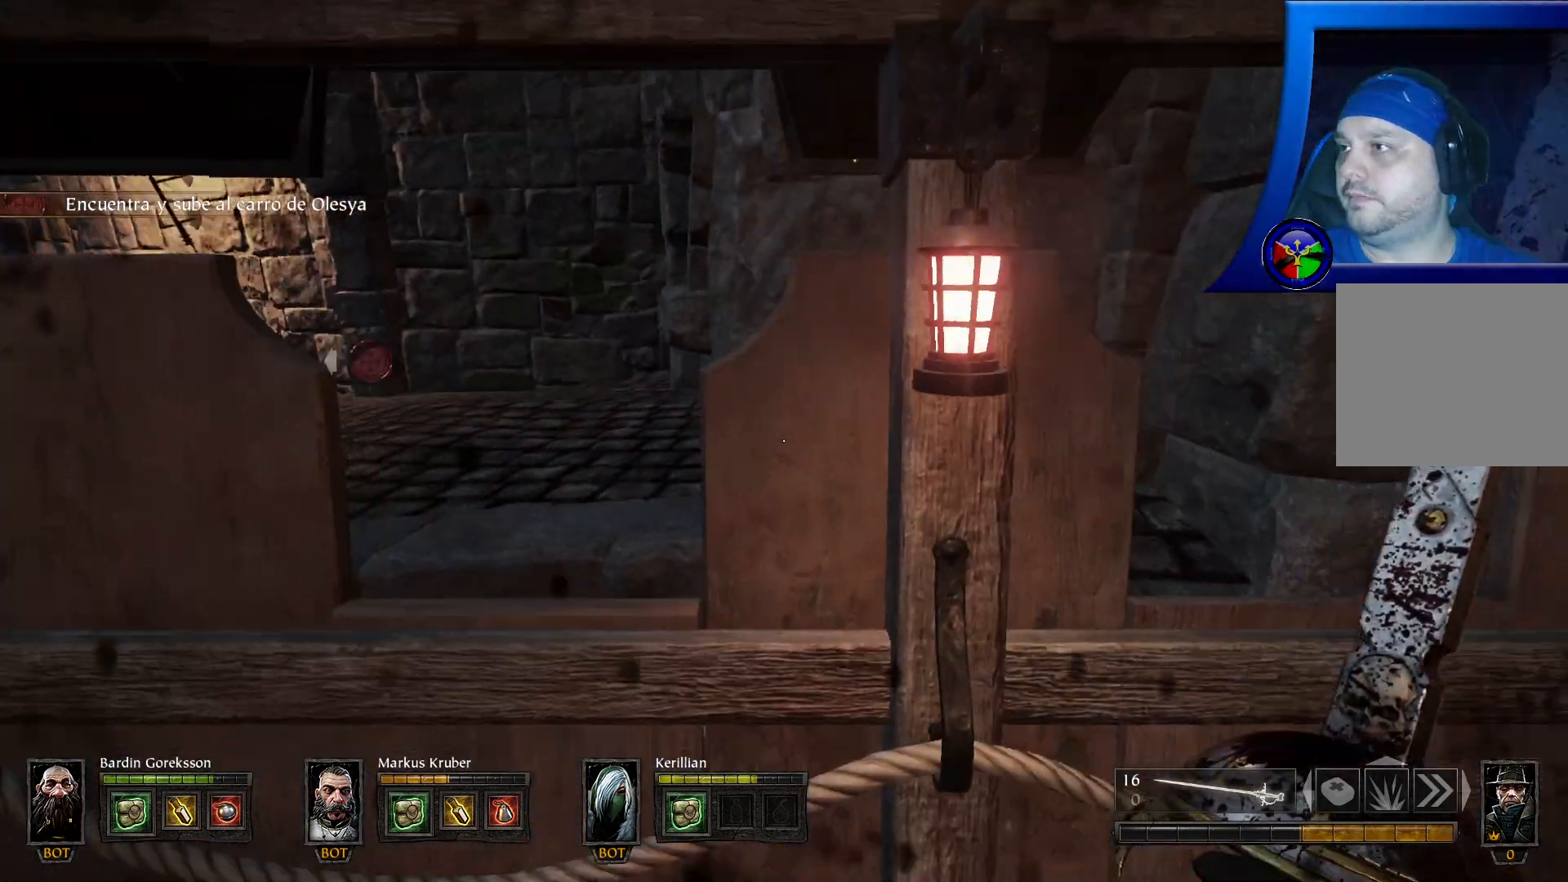
{"buttons": [], "left_stick": "down-right", "right_stick": "left", "events": []}
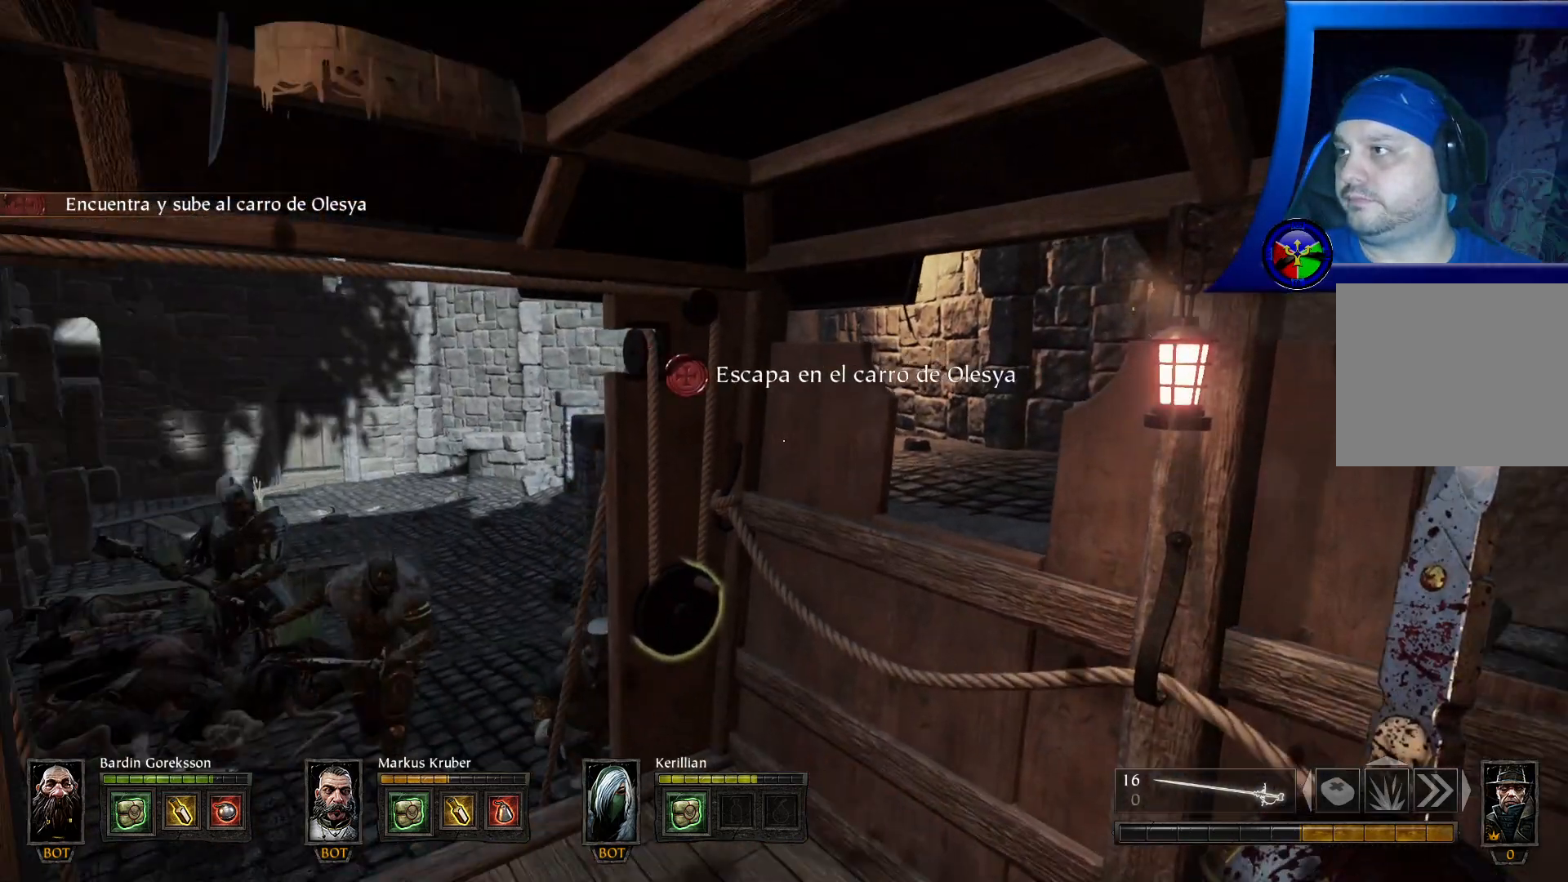
{"buttons": [], "left_stick": "center", "right_stick": "center", "events": [[33, "right_stick", "center"], [250, "left_stick", "center"]]}
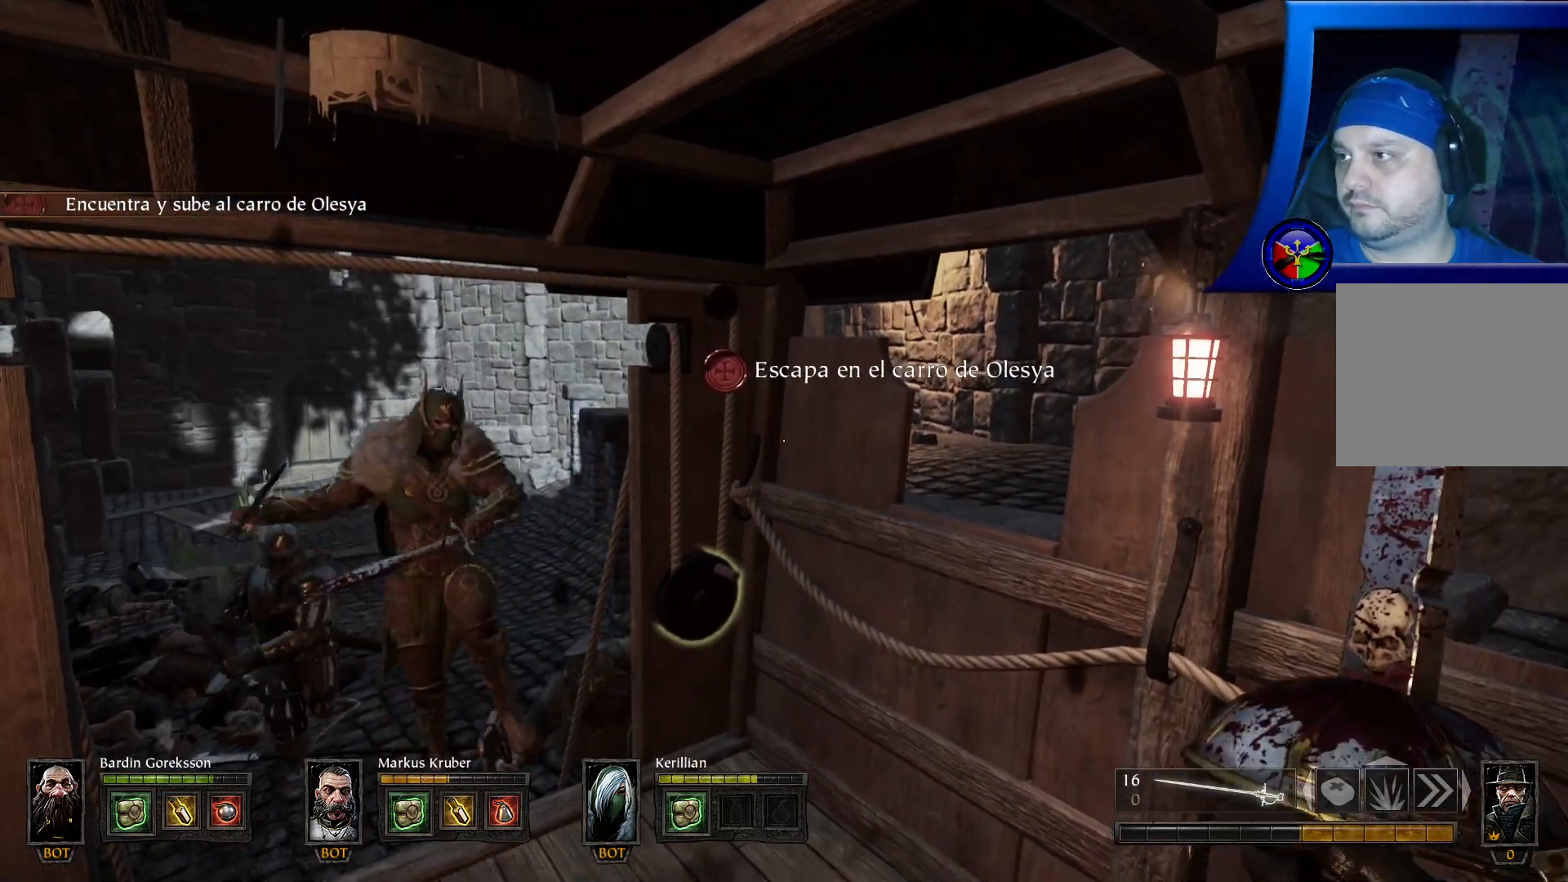
{"buttons": [], "left_stick": "center", "right_stick": "center", "events": []}
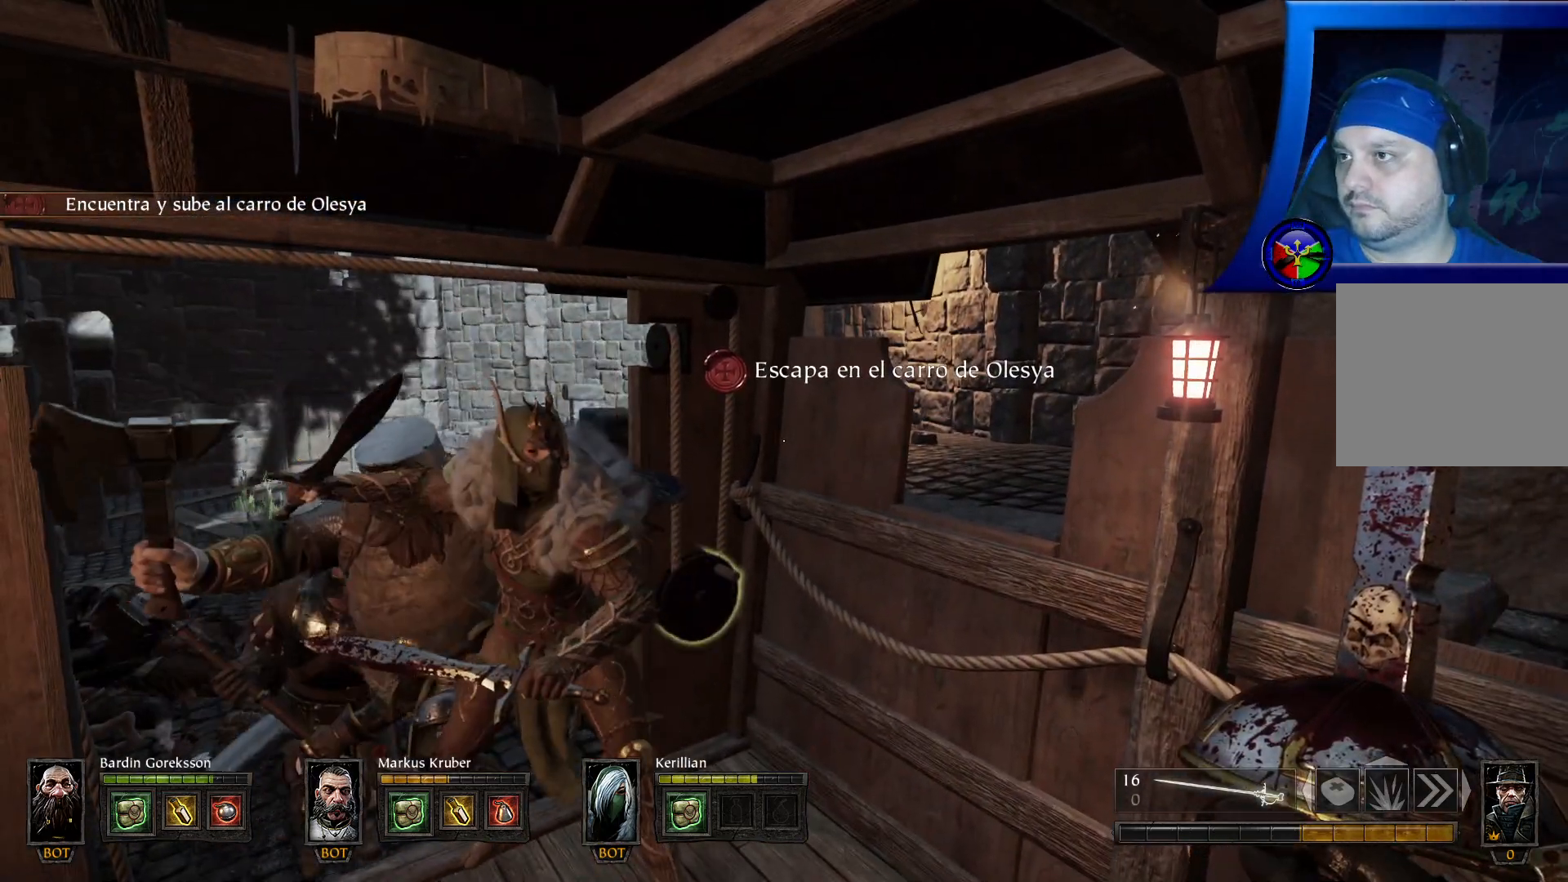
{"buttons": [], "left_stick": "up-right", "right_stick": "down-left"}
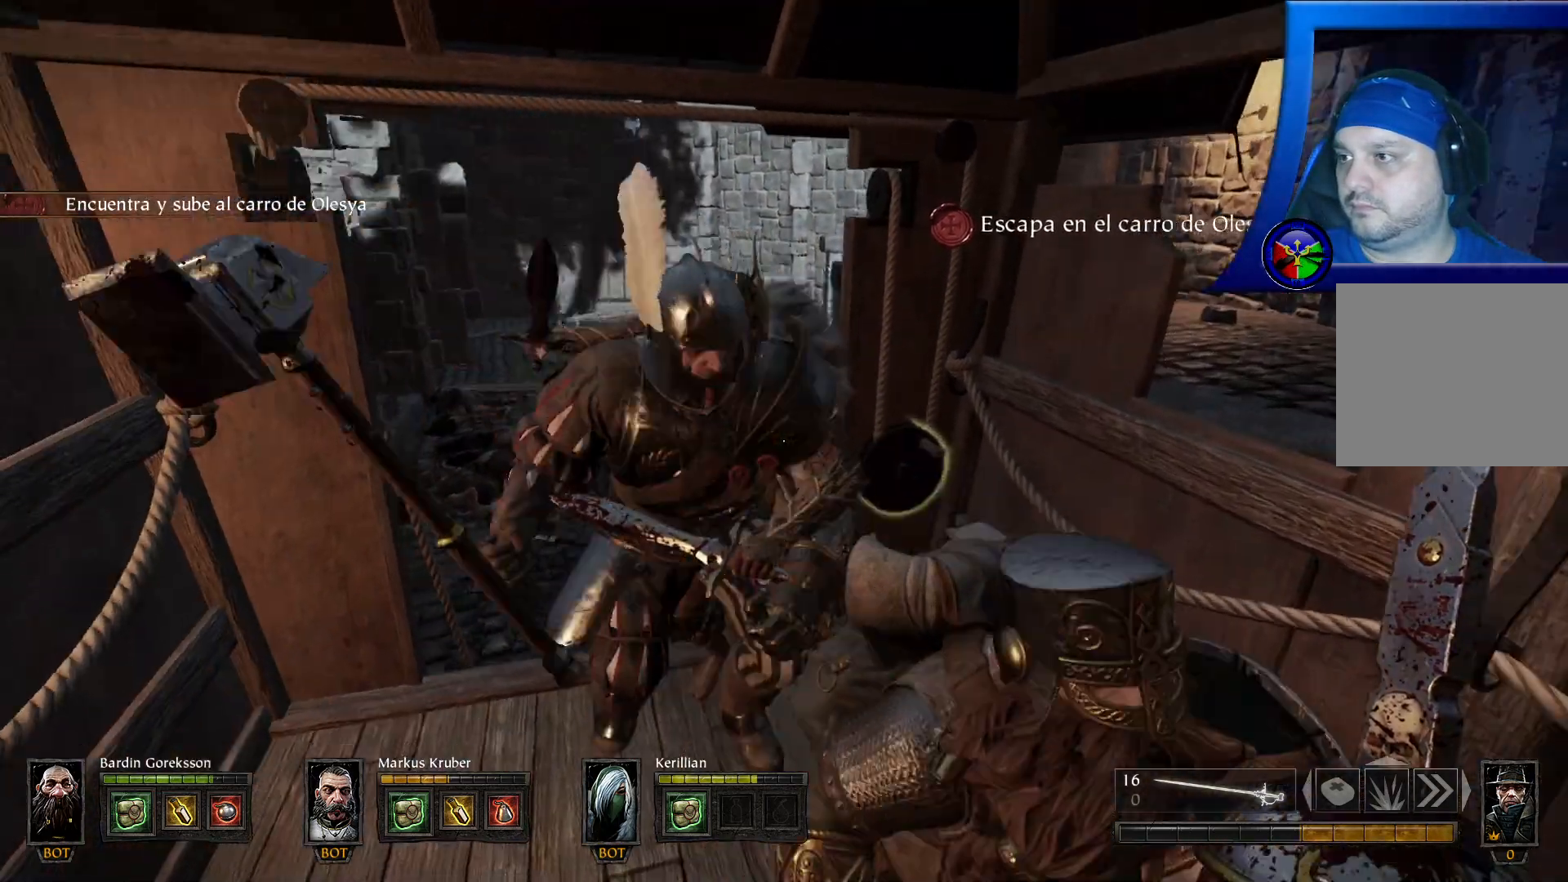
{"buttons": [], "left_stick": "up-right", "right_stick": "center", "events": [[50, "right_stick", "center"], [150, "left_stick", "center"], [450, "left_stick", "up-right"]]}
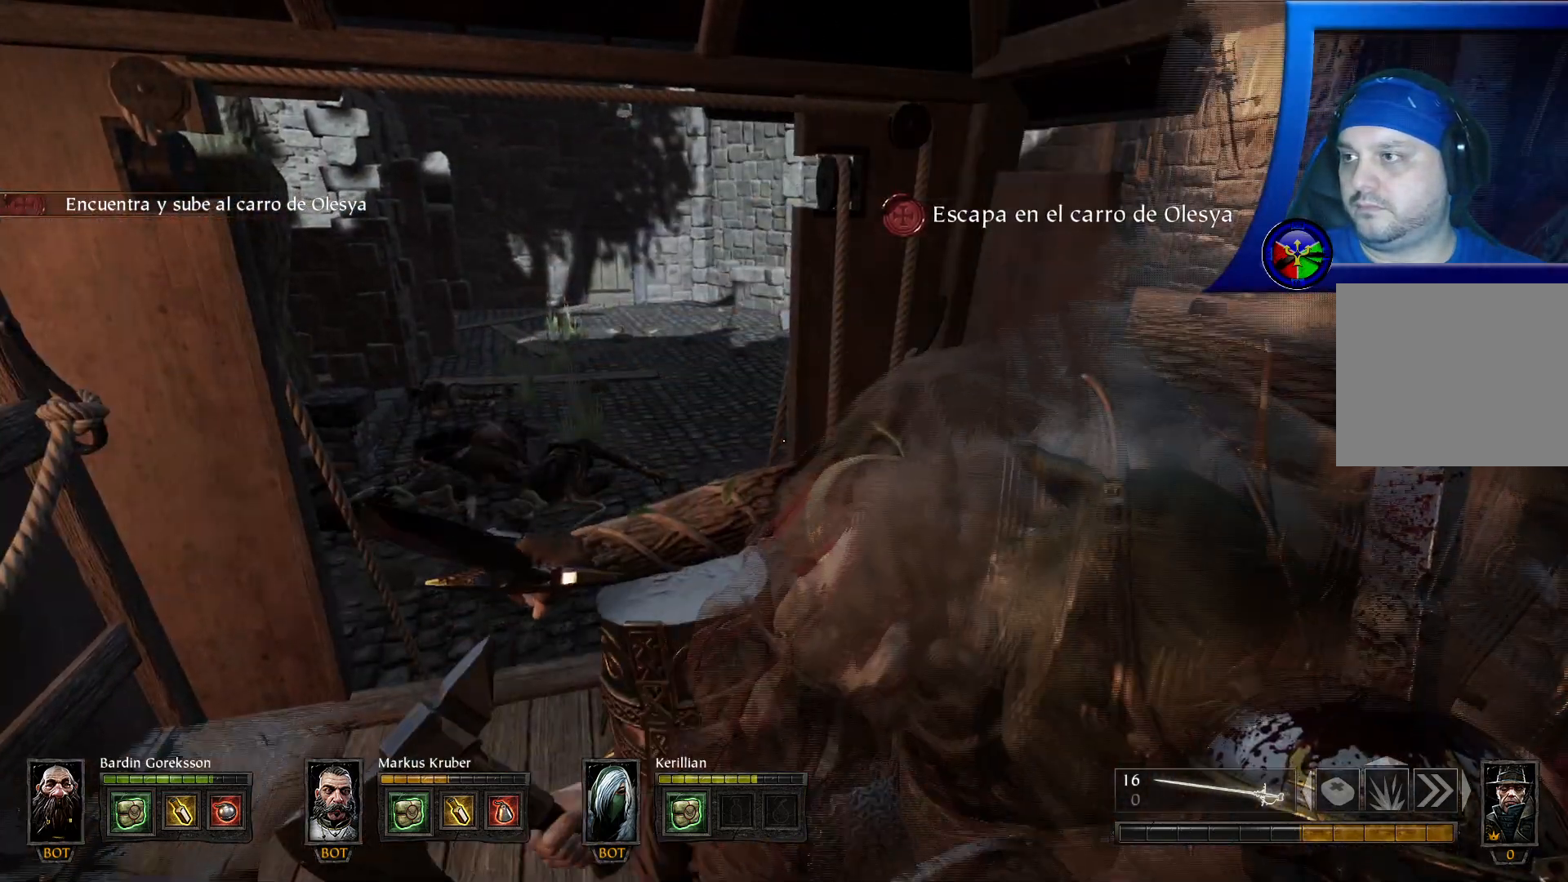
{"buttons": [], "left_stick": "up", "right_stick": "center", "events": [[233, "left_stick", "center"], [433, "left_stick", "up"]]}
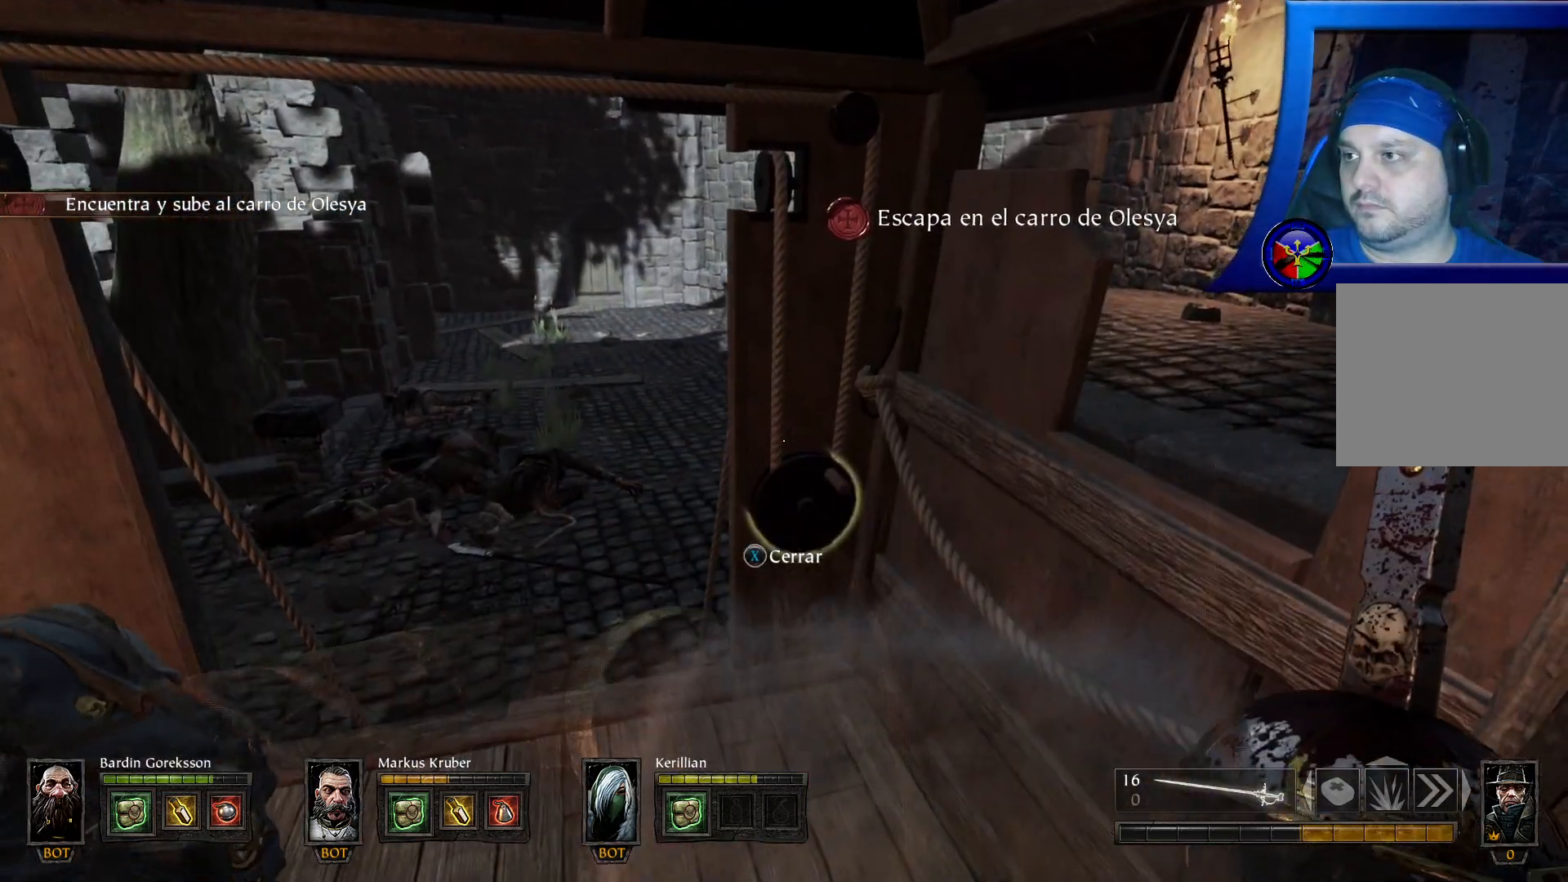
{"buttons": ["X"], "left_stick": "center", "right_stick": "center", "events": [[17, "X", "down"], [33, "left_stick", "center"]]}
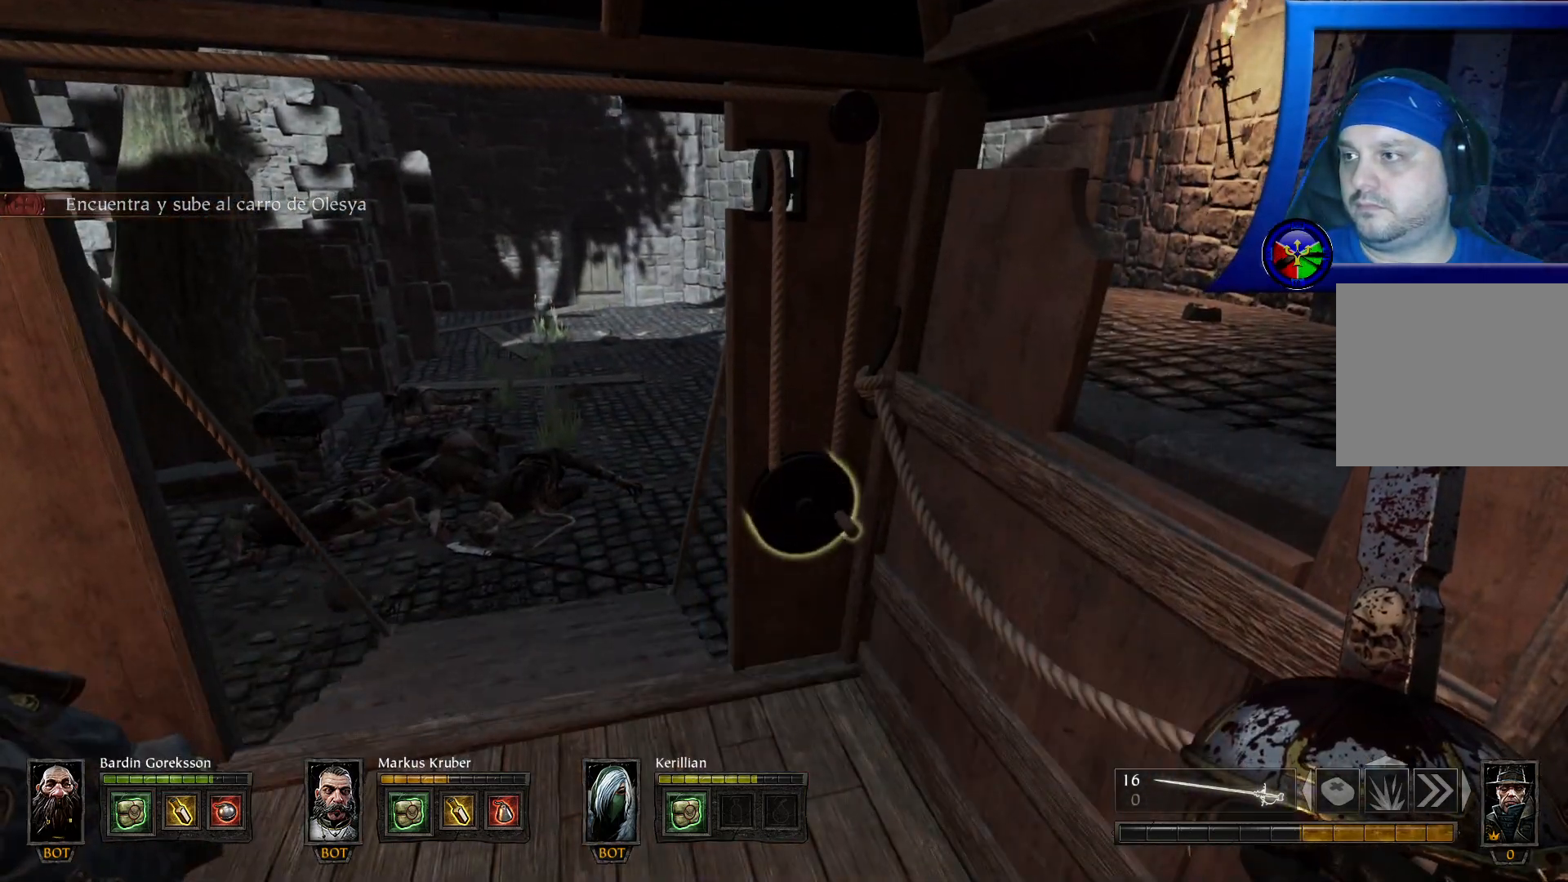
{"buttons": ["X"], "left_stick": "center", "right_stick": "center", "events": []}
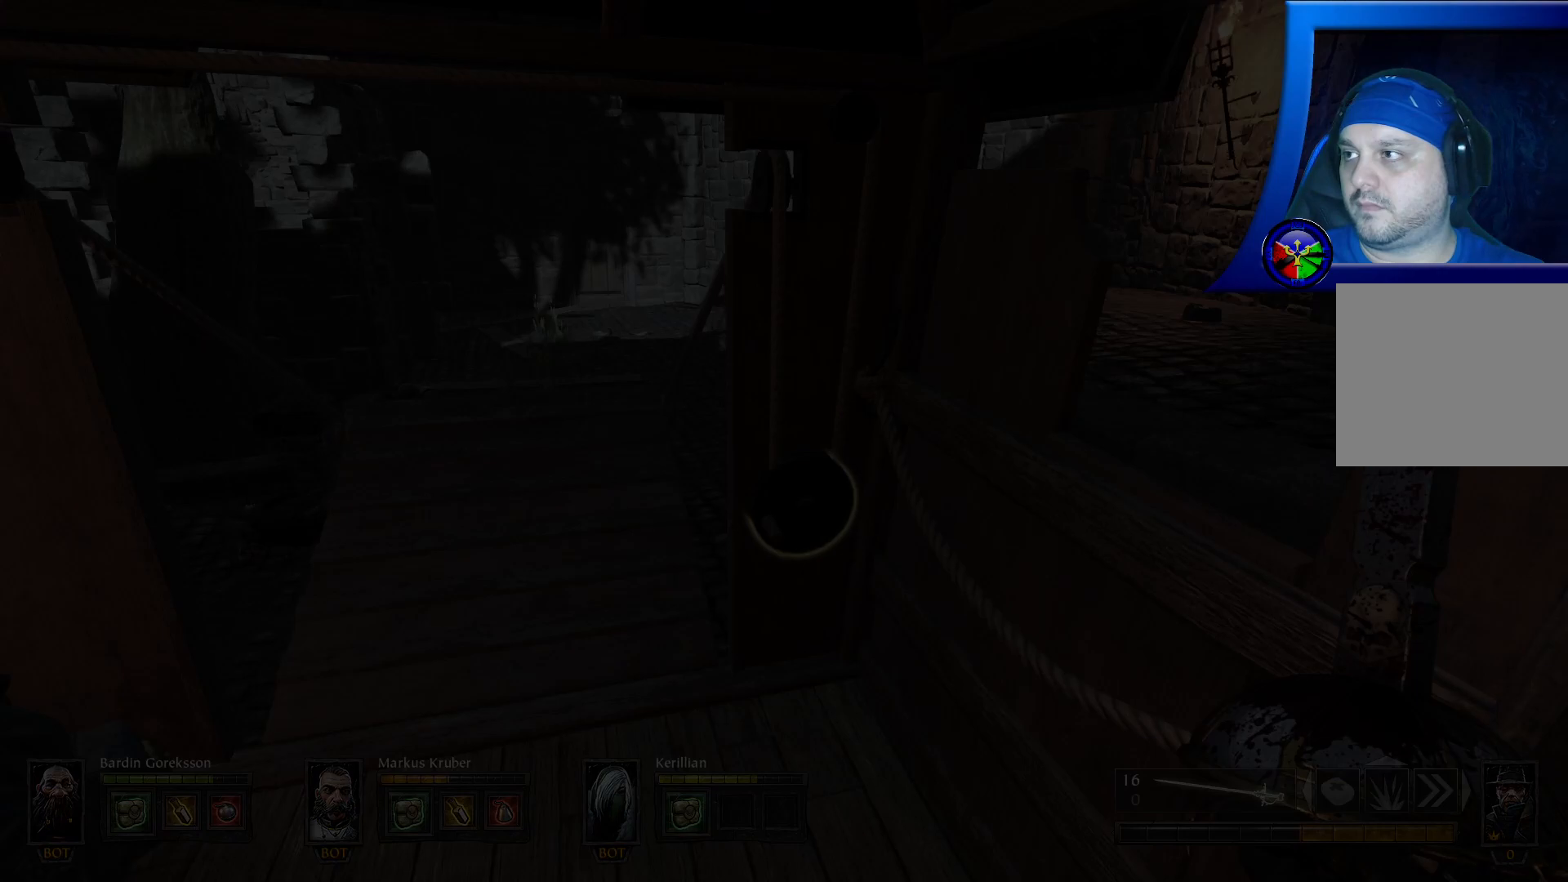
{"buttons": [], "left_stick": "center", "right_stick": "center", "events": [[117, "X", "up"]]}